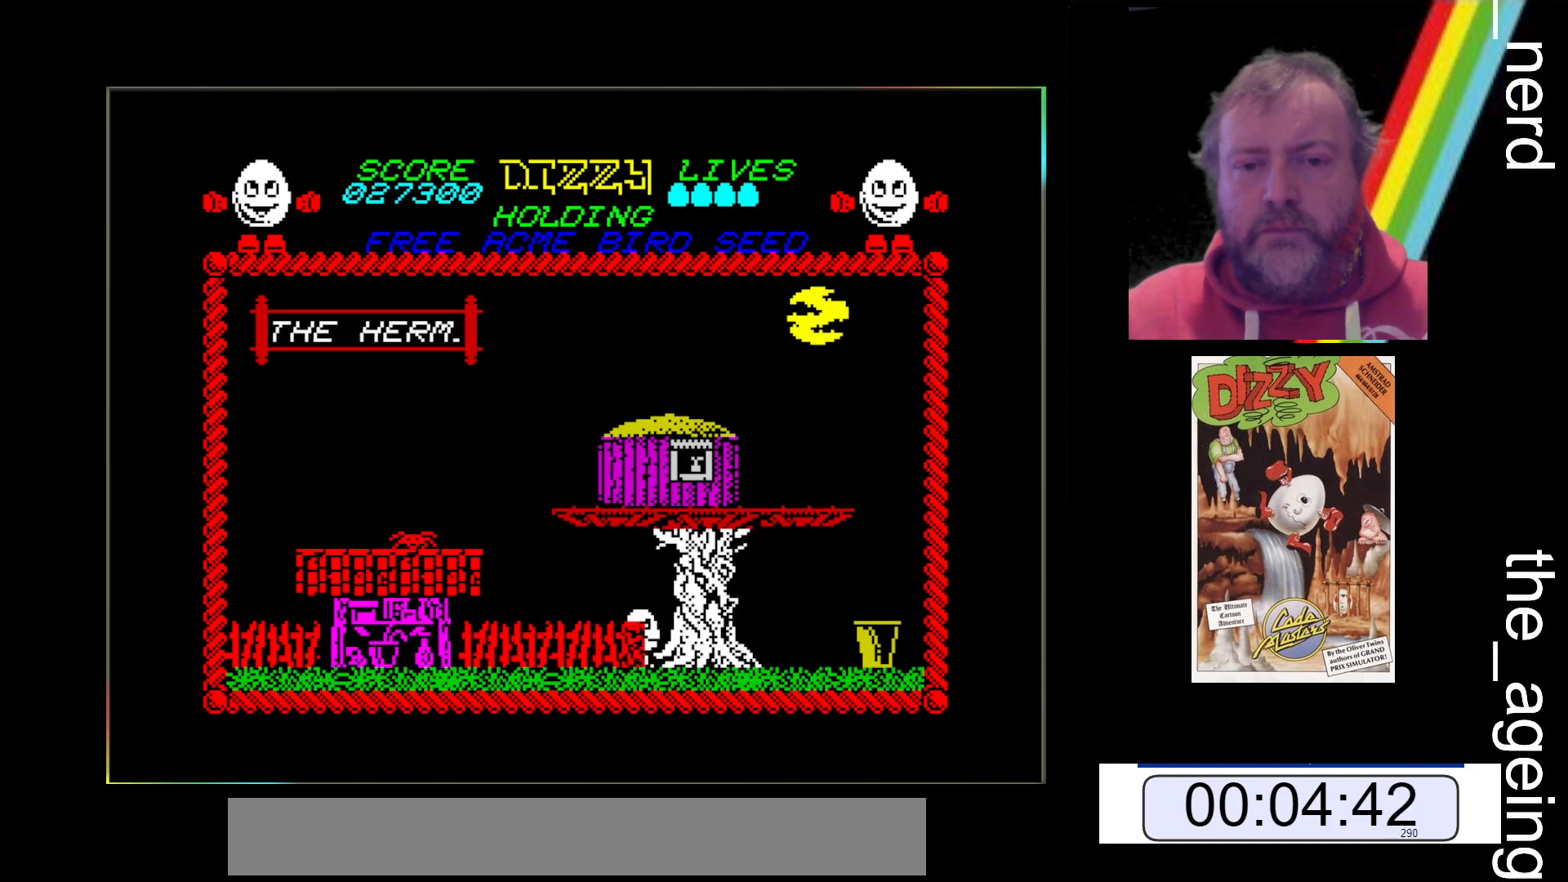
Gameplay with keyboard; each line is a JSON object with the keys held at the frame after it. "events" lists presses ("down") and releases ("up") of "return", "space", "x" and "z" between this image and that frame as [ms after this image, input, new state], when the widget could be followed in between. No other keys are recorded. Mouse input is not recorded.
{"keys": ["x"], "events": []}
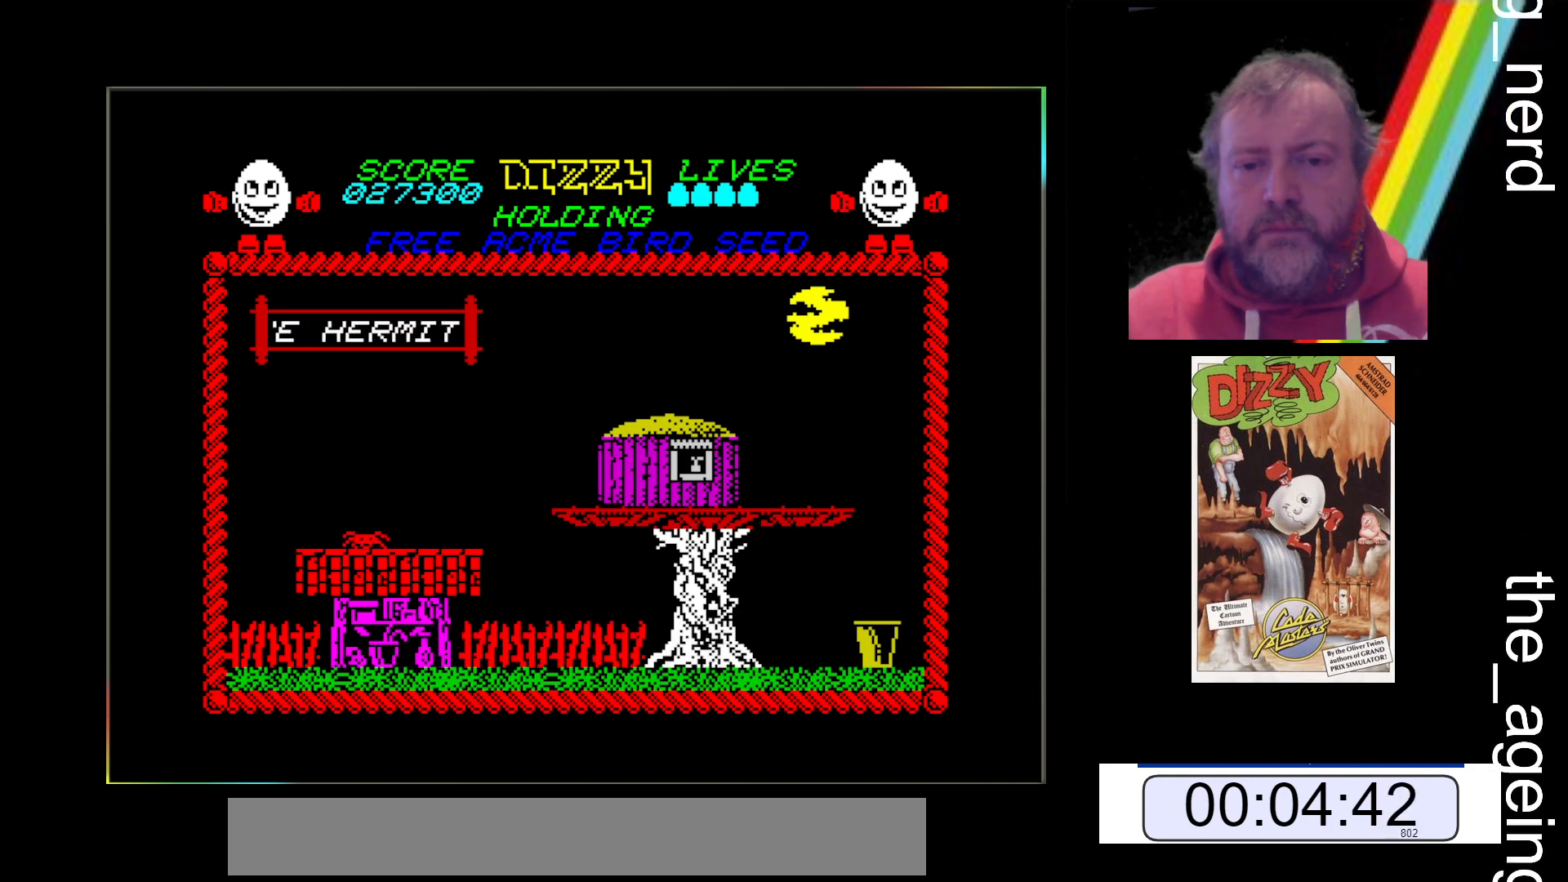
{"keys": ["x"], "events": [[300, "space", "down"], [433, "space", "up"]]}
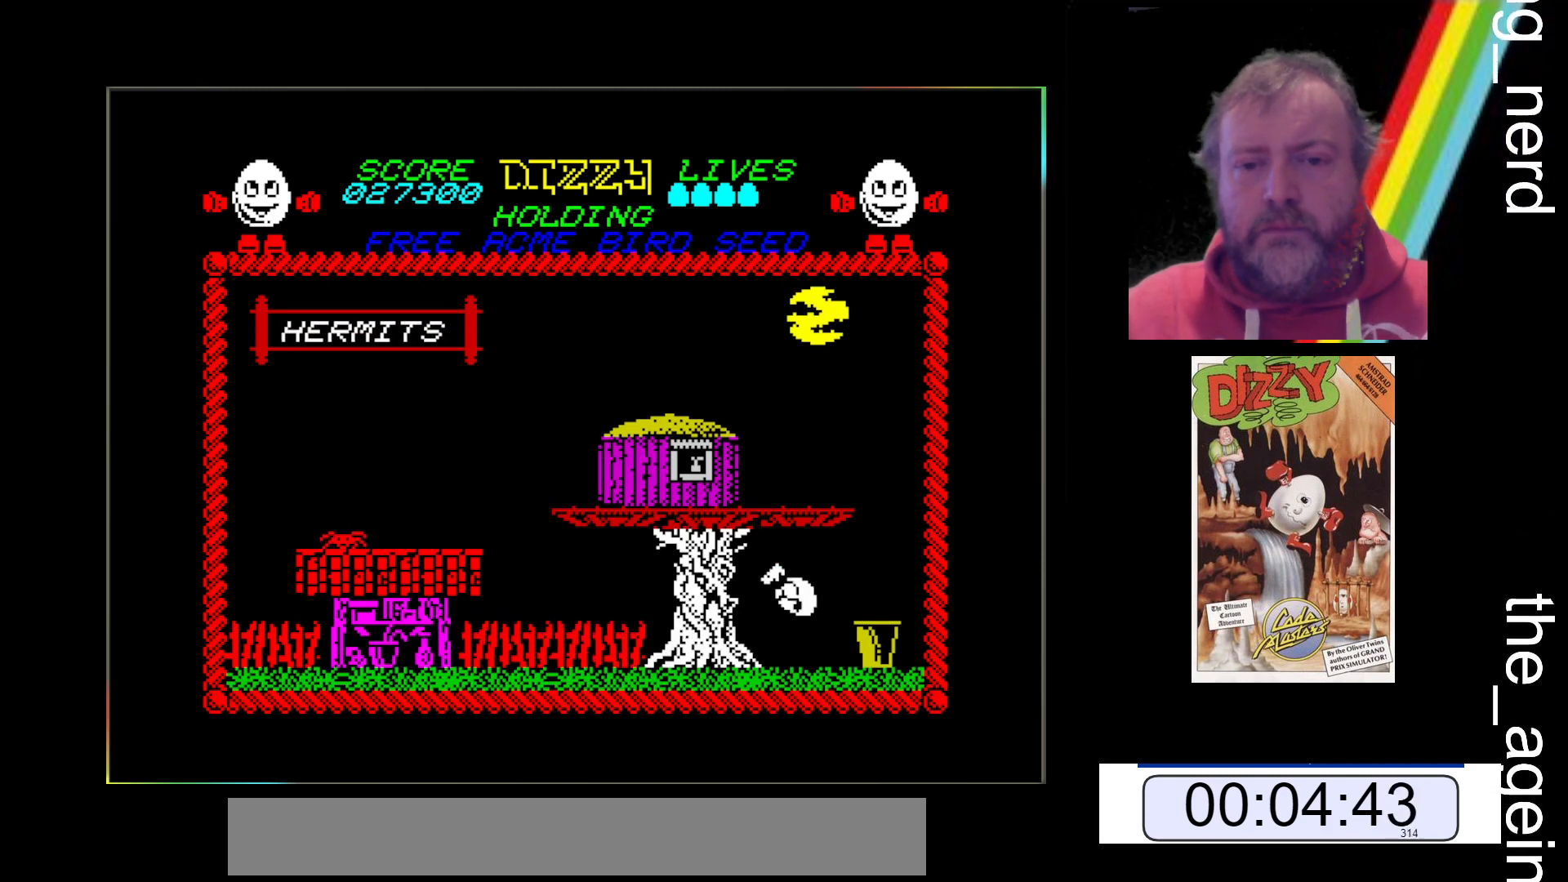
{"keys": ["x"], "events": []}
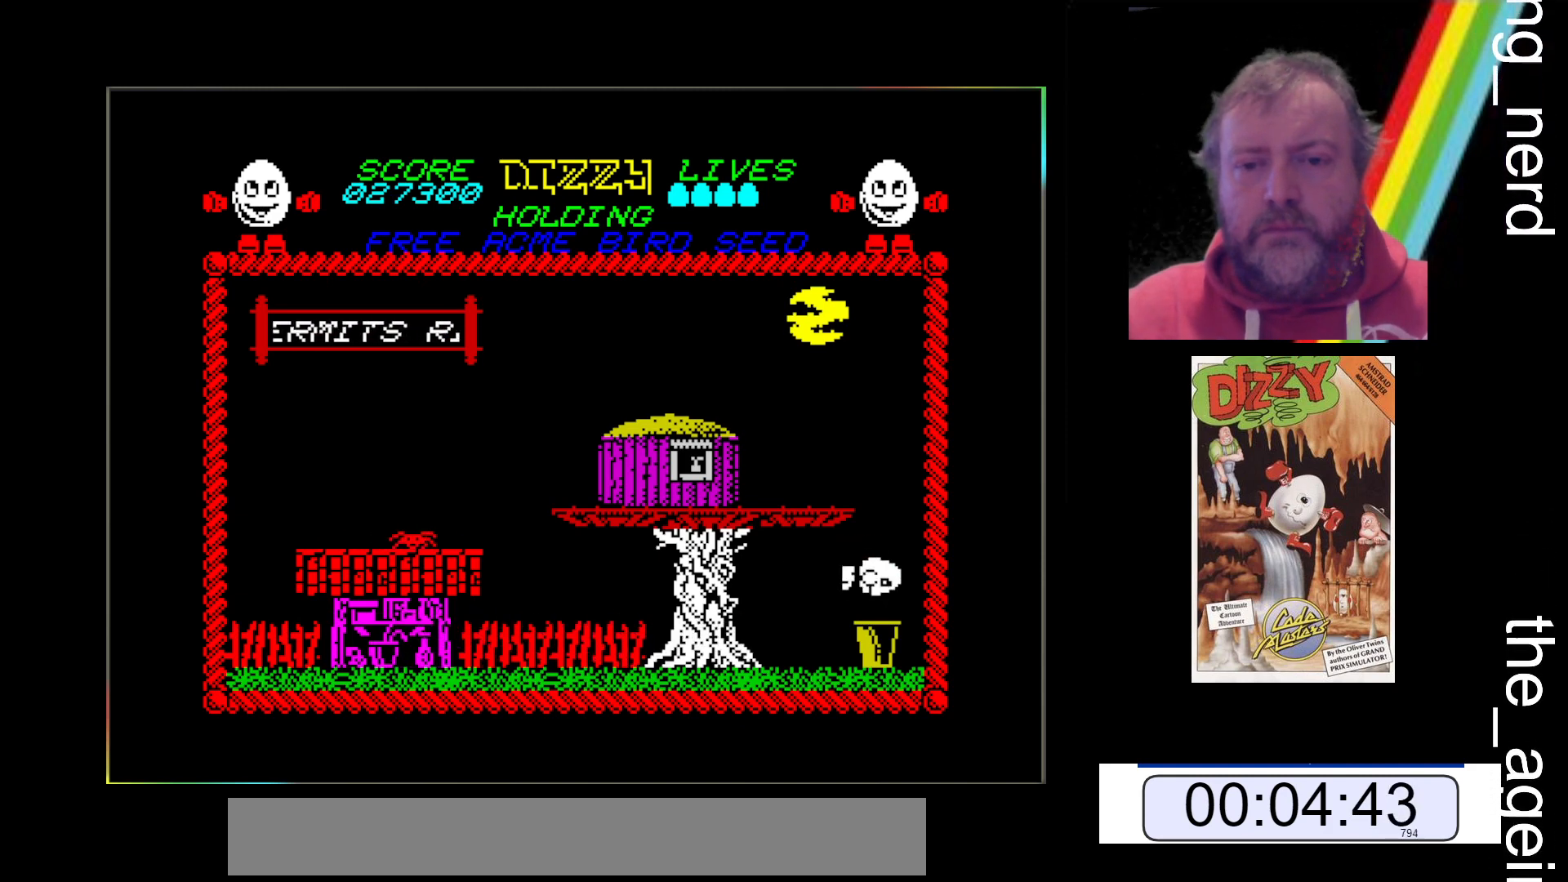
{"keys": ["x"], "events": []}
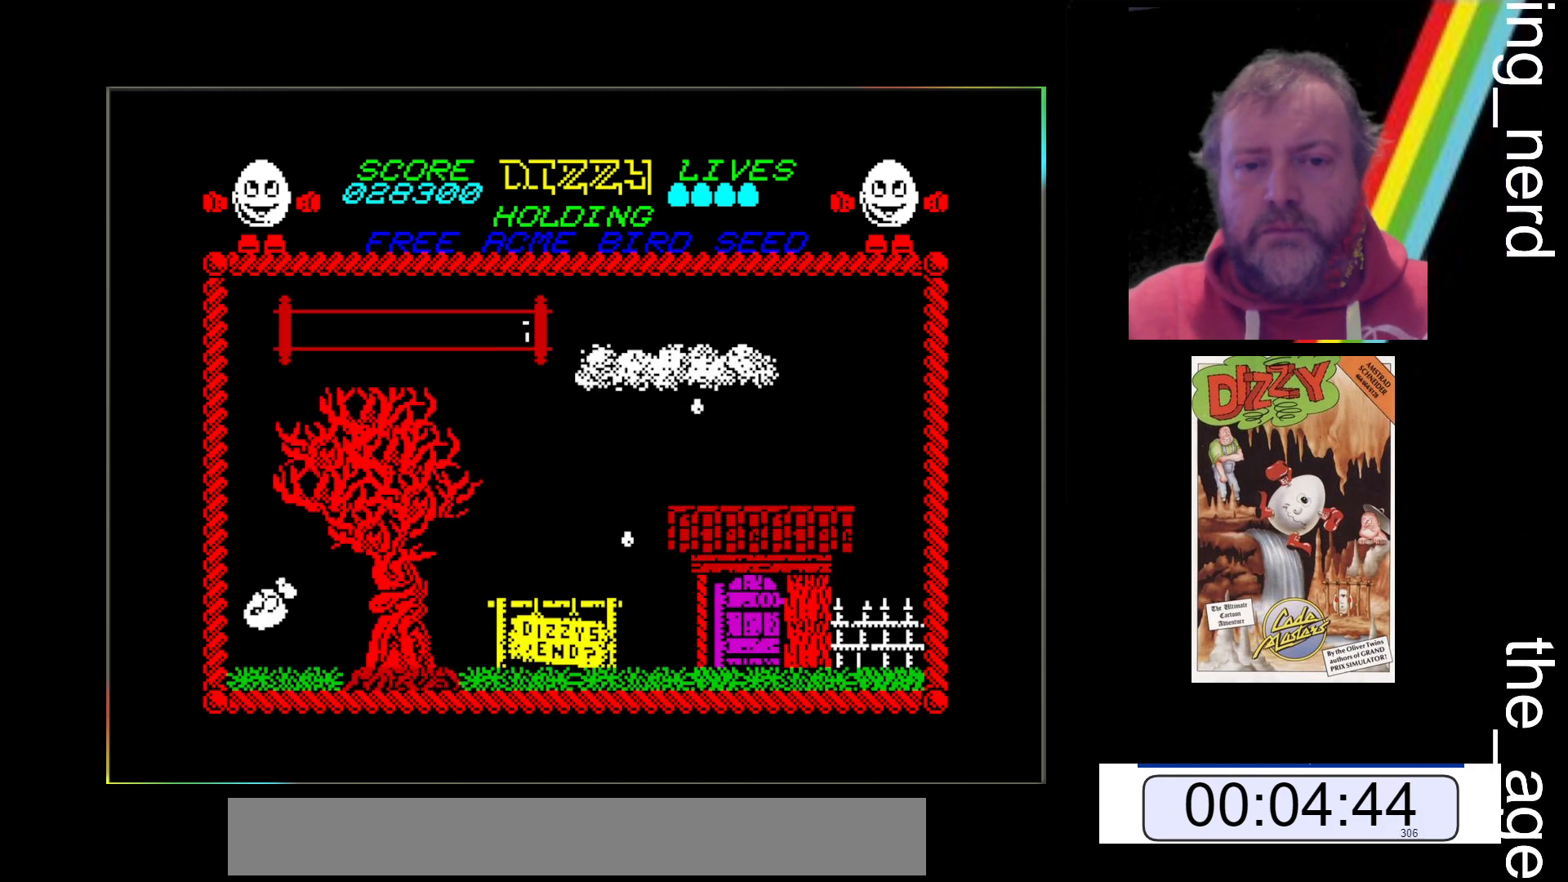
{"keys": ["x"], "events": []}
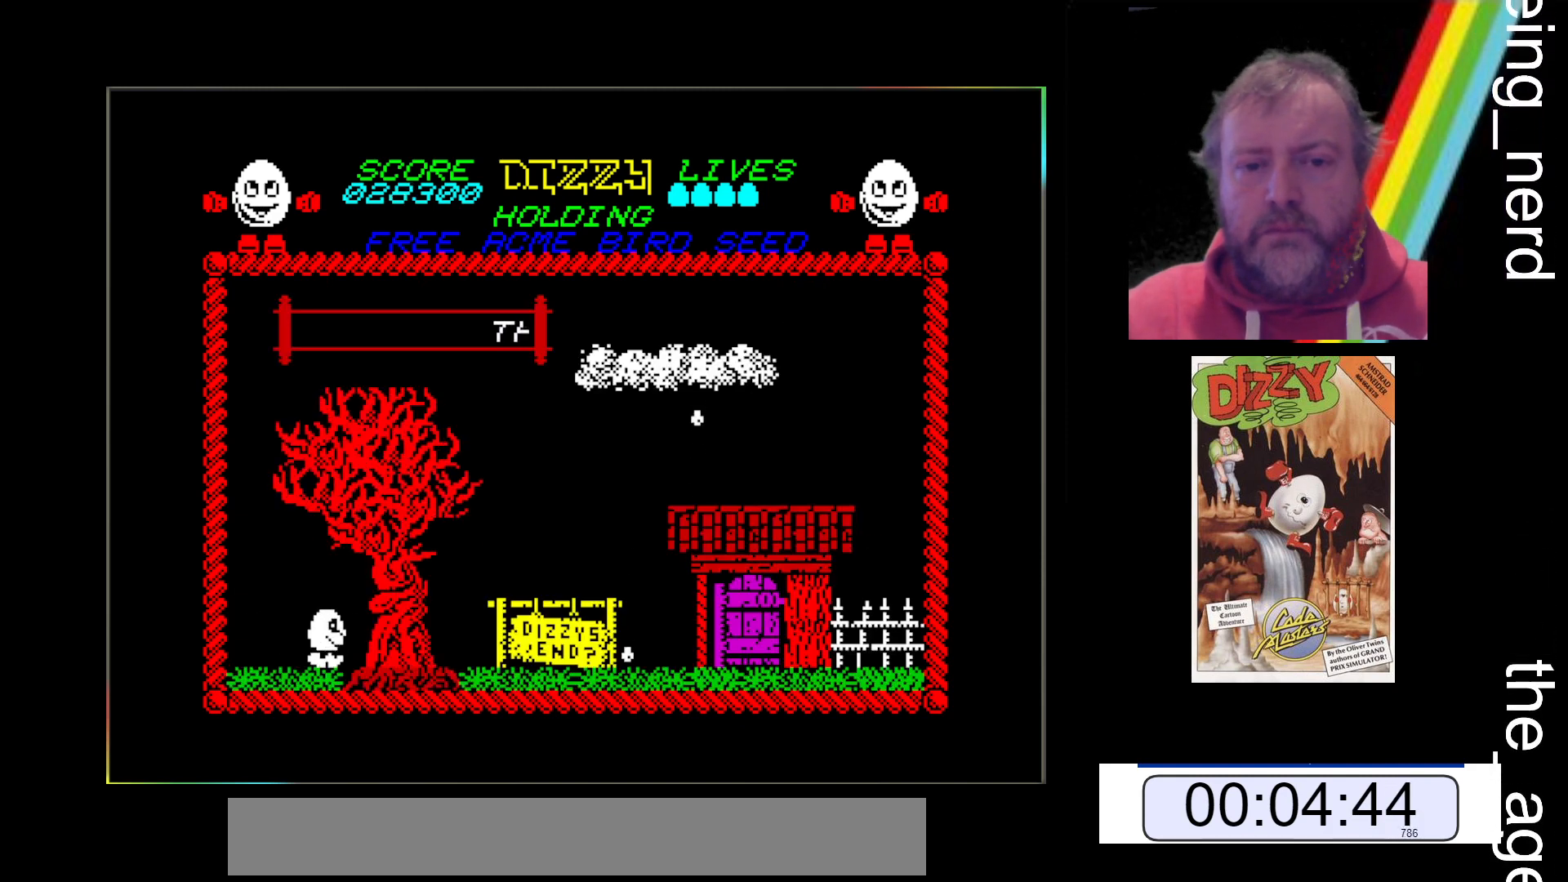
{"keys": ["x"], "events": []}
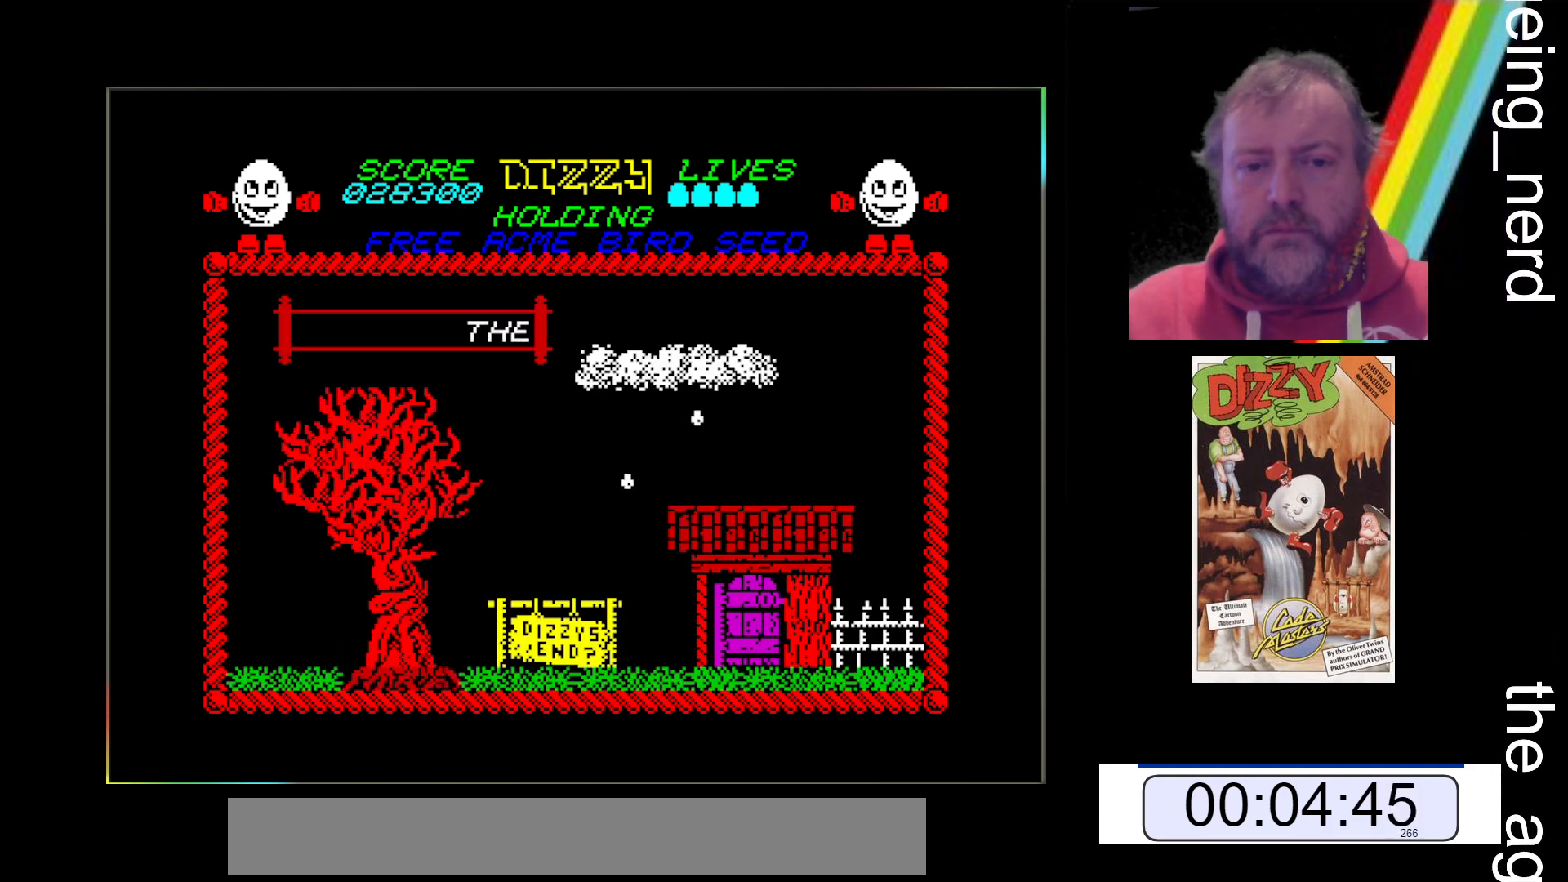
{"keys": ["x"], "events": []}
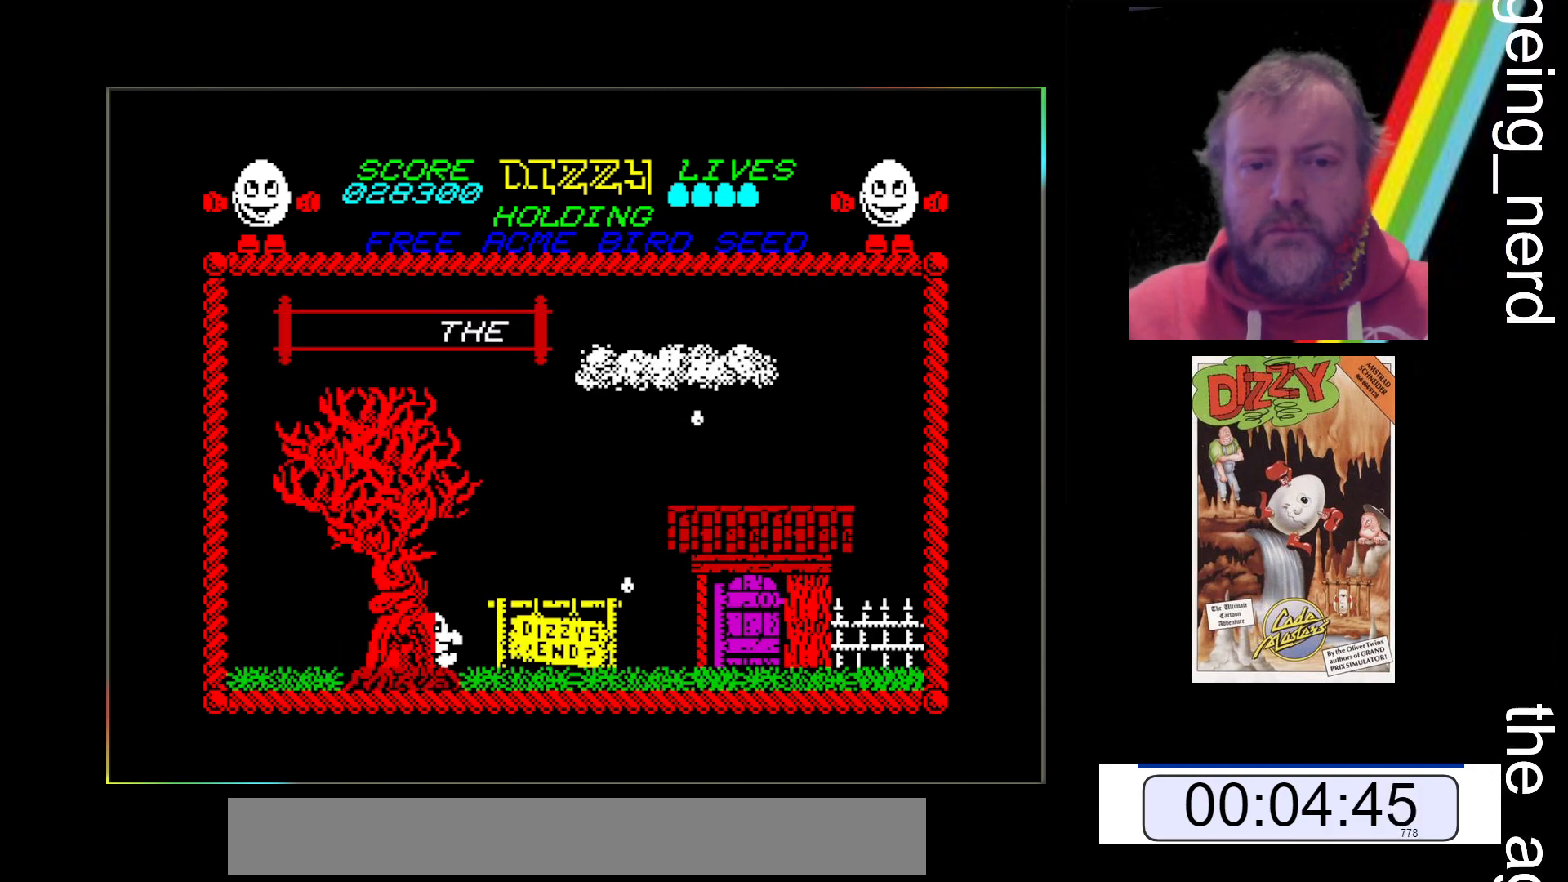
{"keys": ["return"], "events": [[267, "x", "up"], [500, "return", "down"]]}
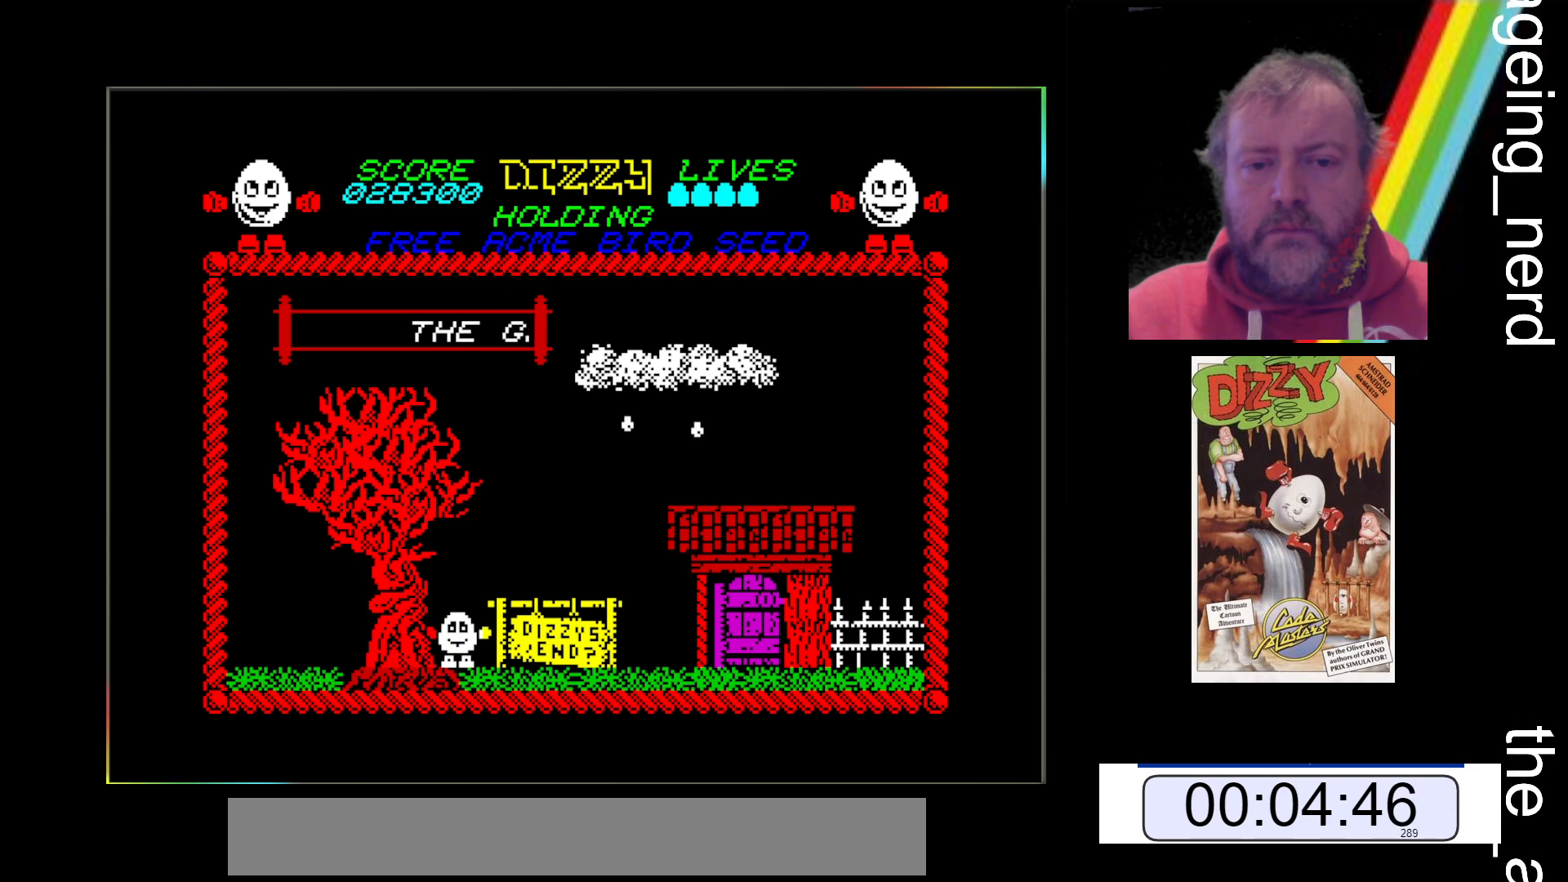
{"keys": ["z"], "events": [[100, "return", "up"], [133, "z", "down"]]}
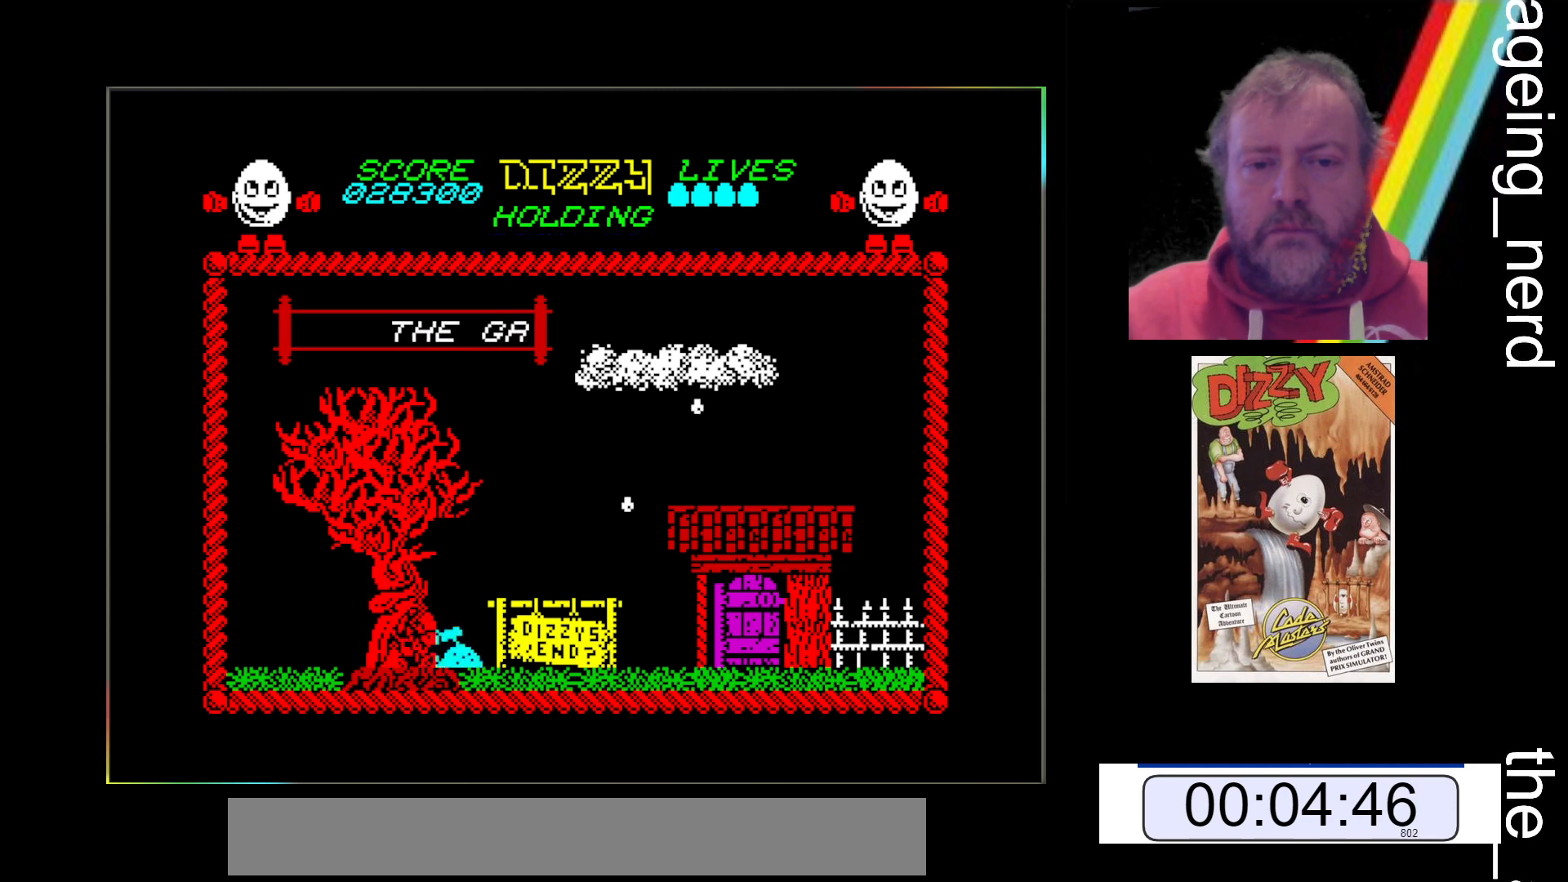
{"keys": ["z"], "events": []}
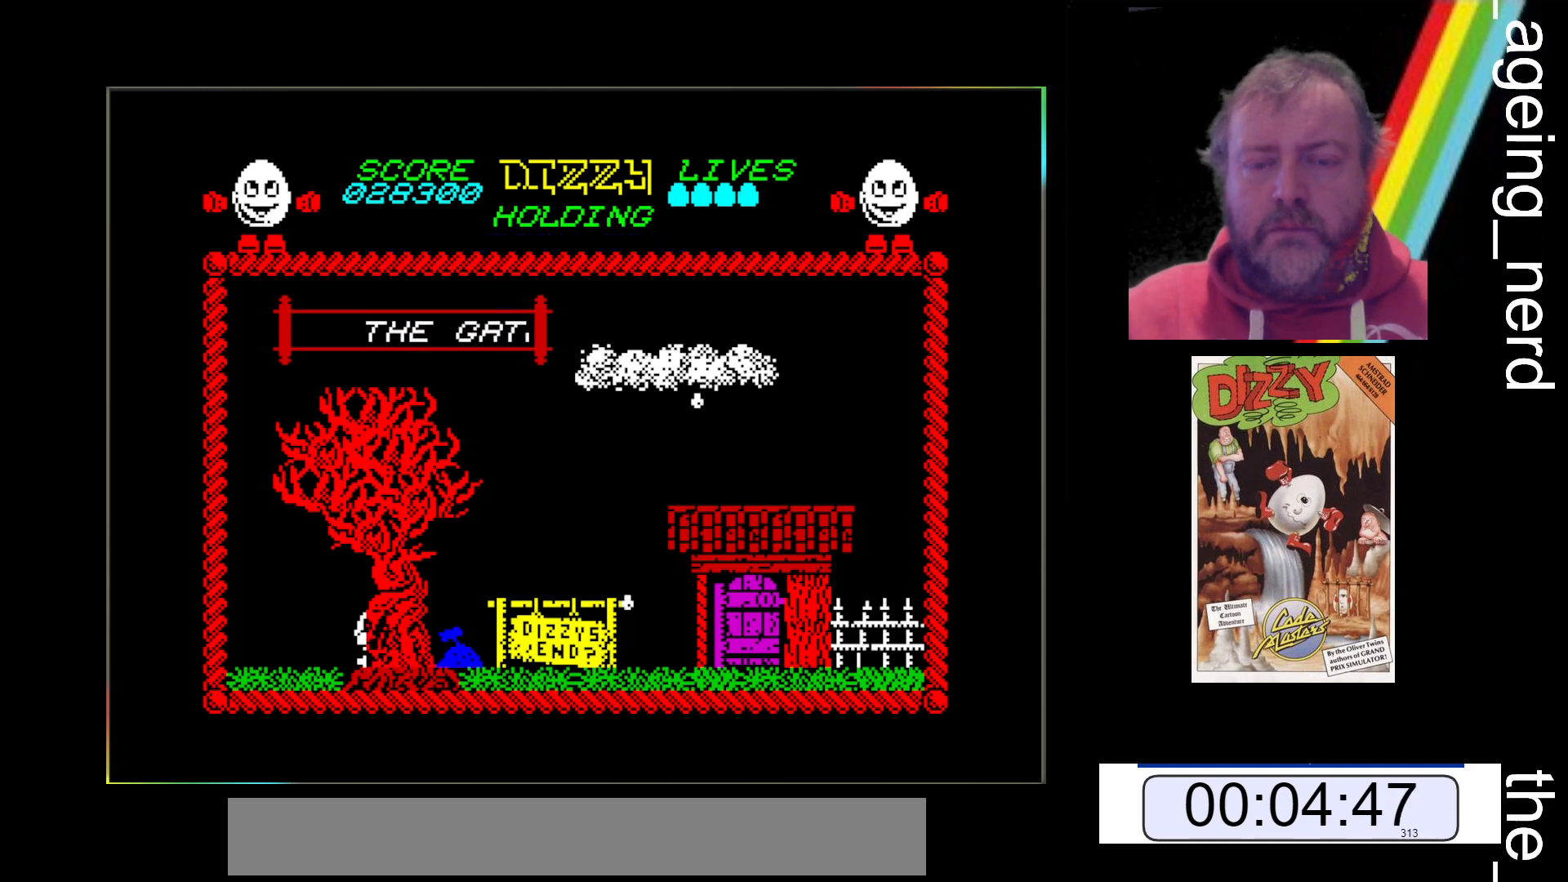
{"keys": ["z"], "events": []}
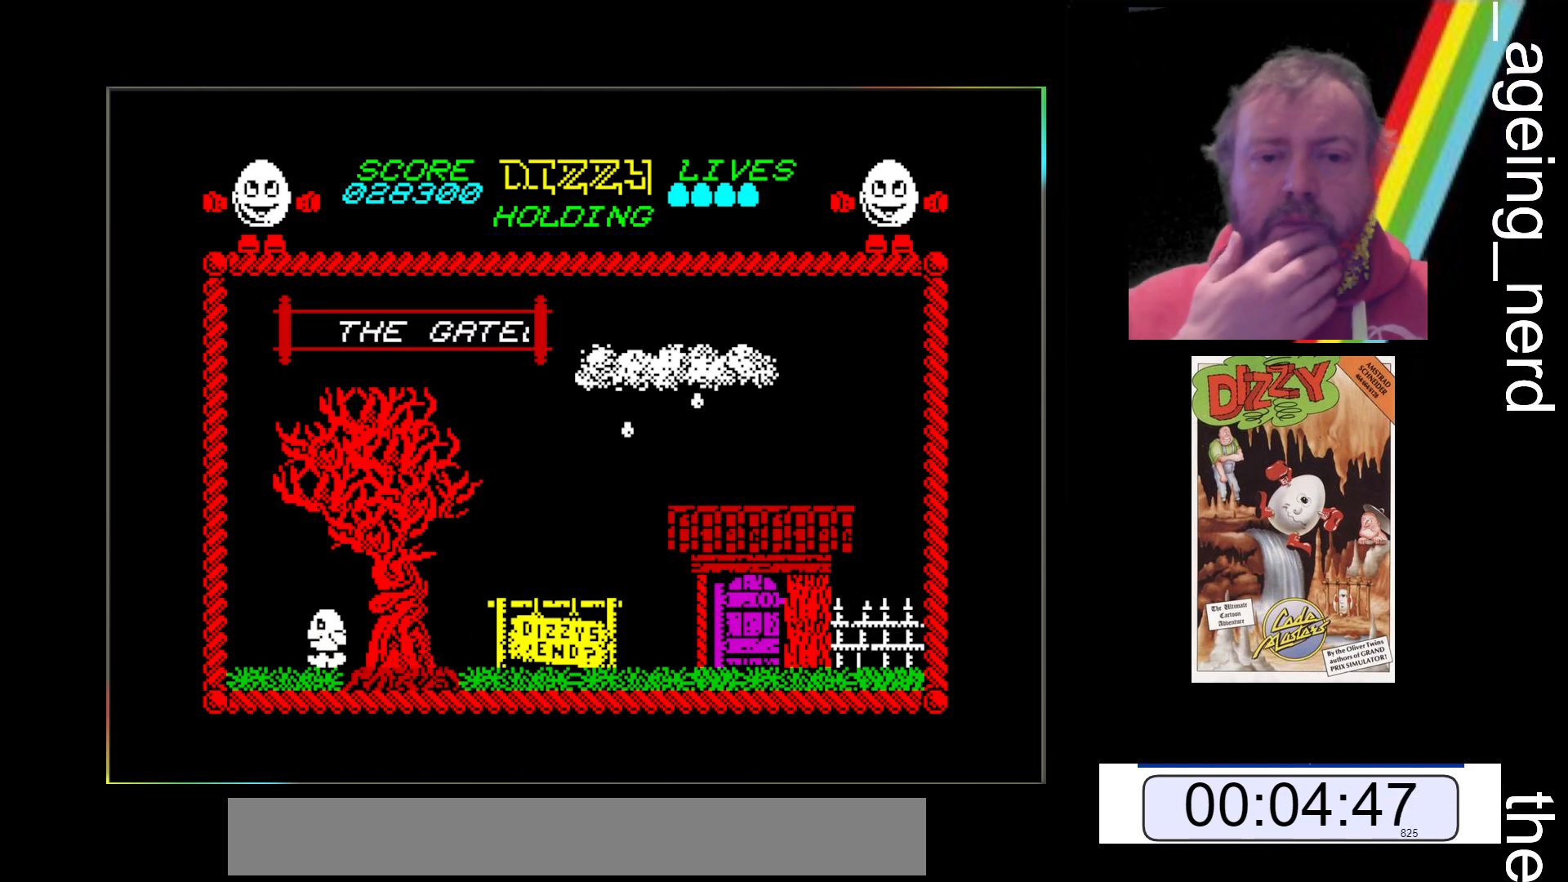
{"keys": ["z"], "events": []}
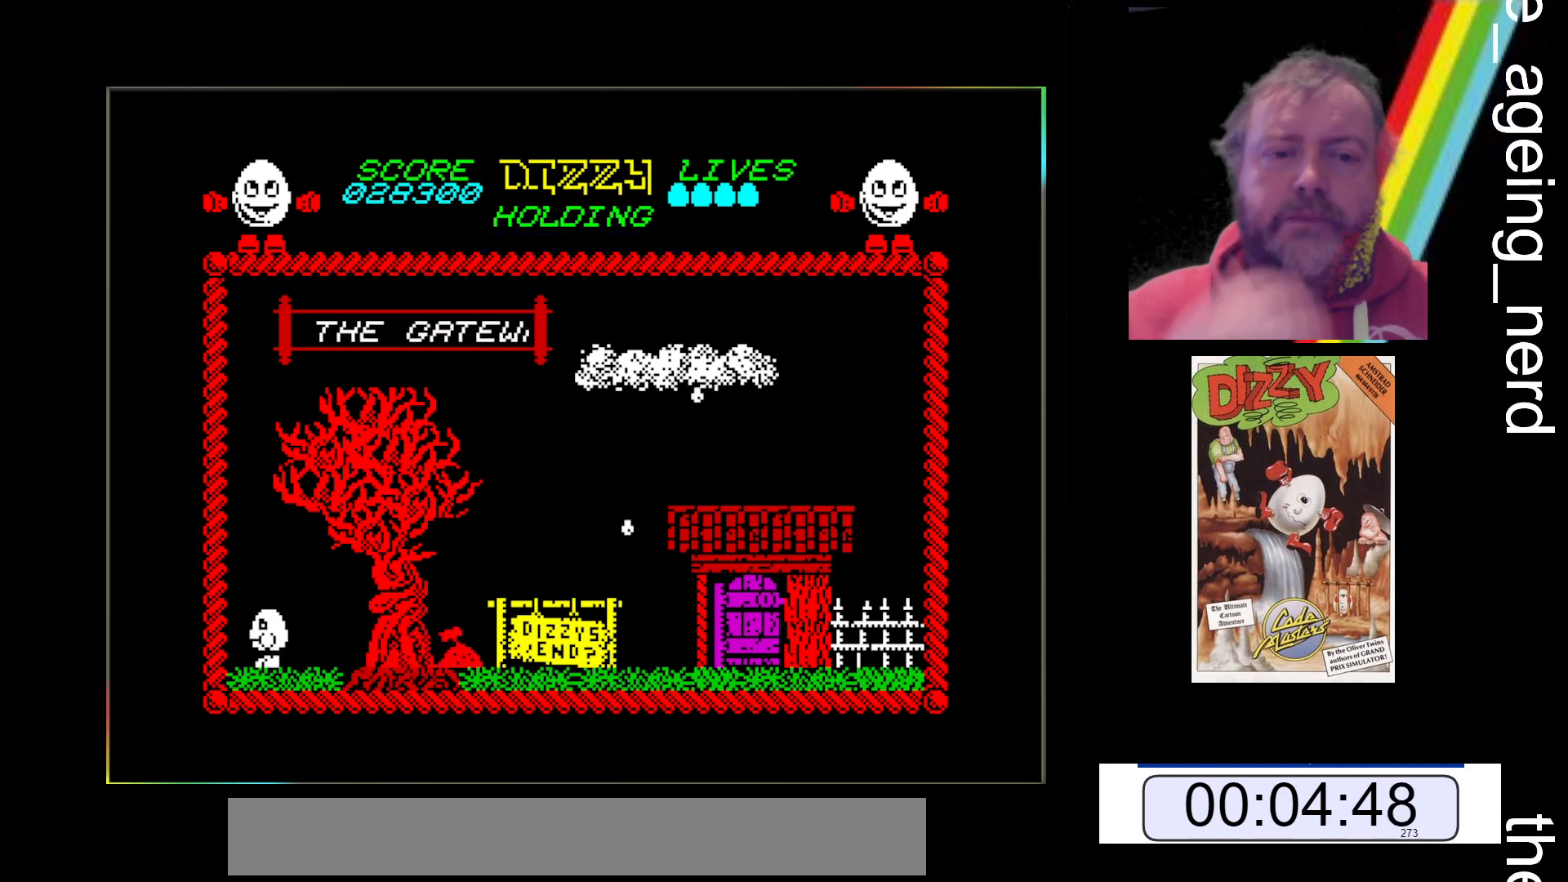
{"keys": ["z"], "events": []}
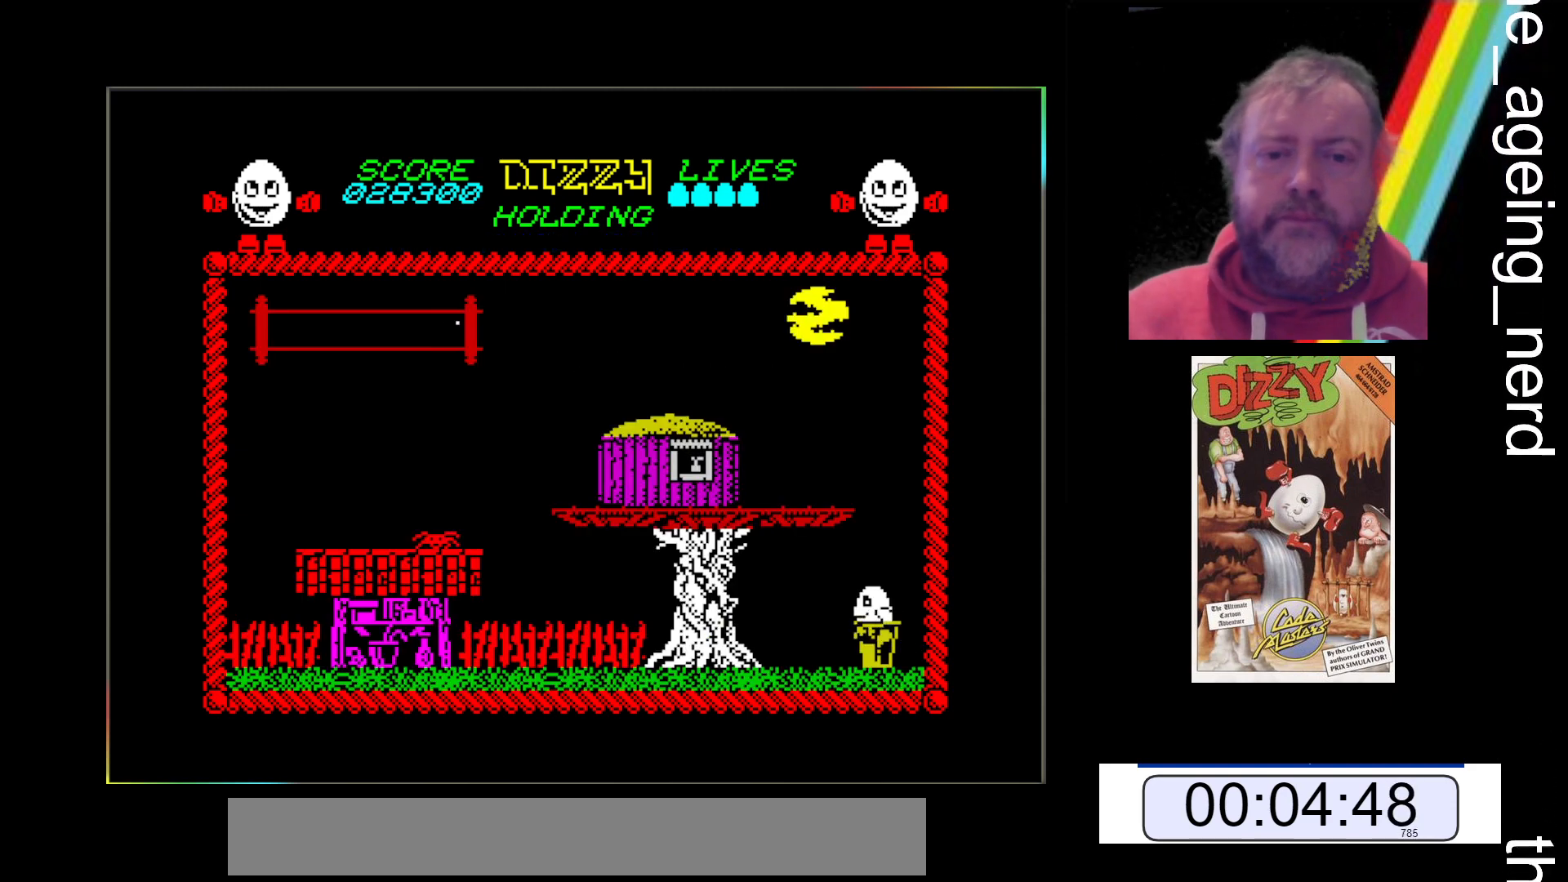
{"keys": ["z"], "events": []}
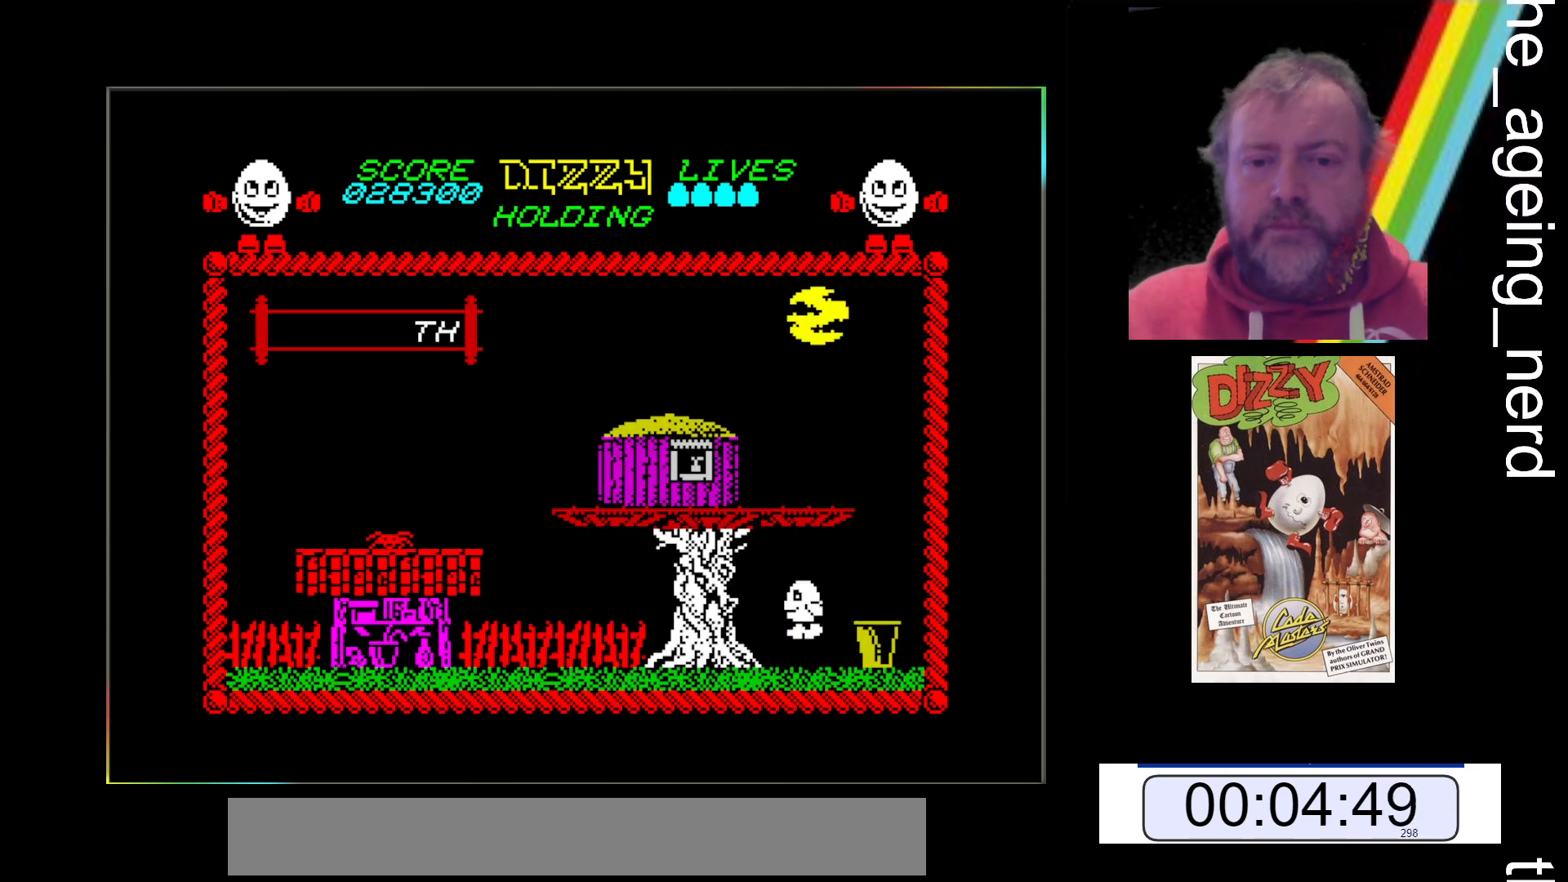
{"keys": ["z"], "events": []}
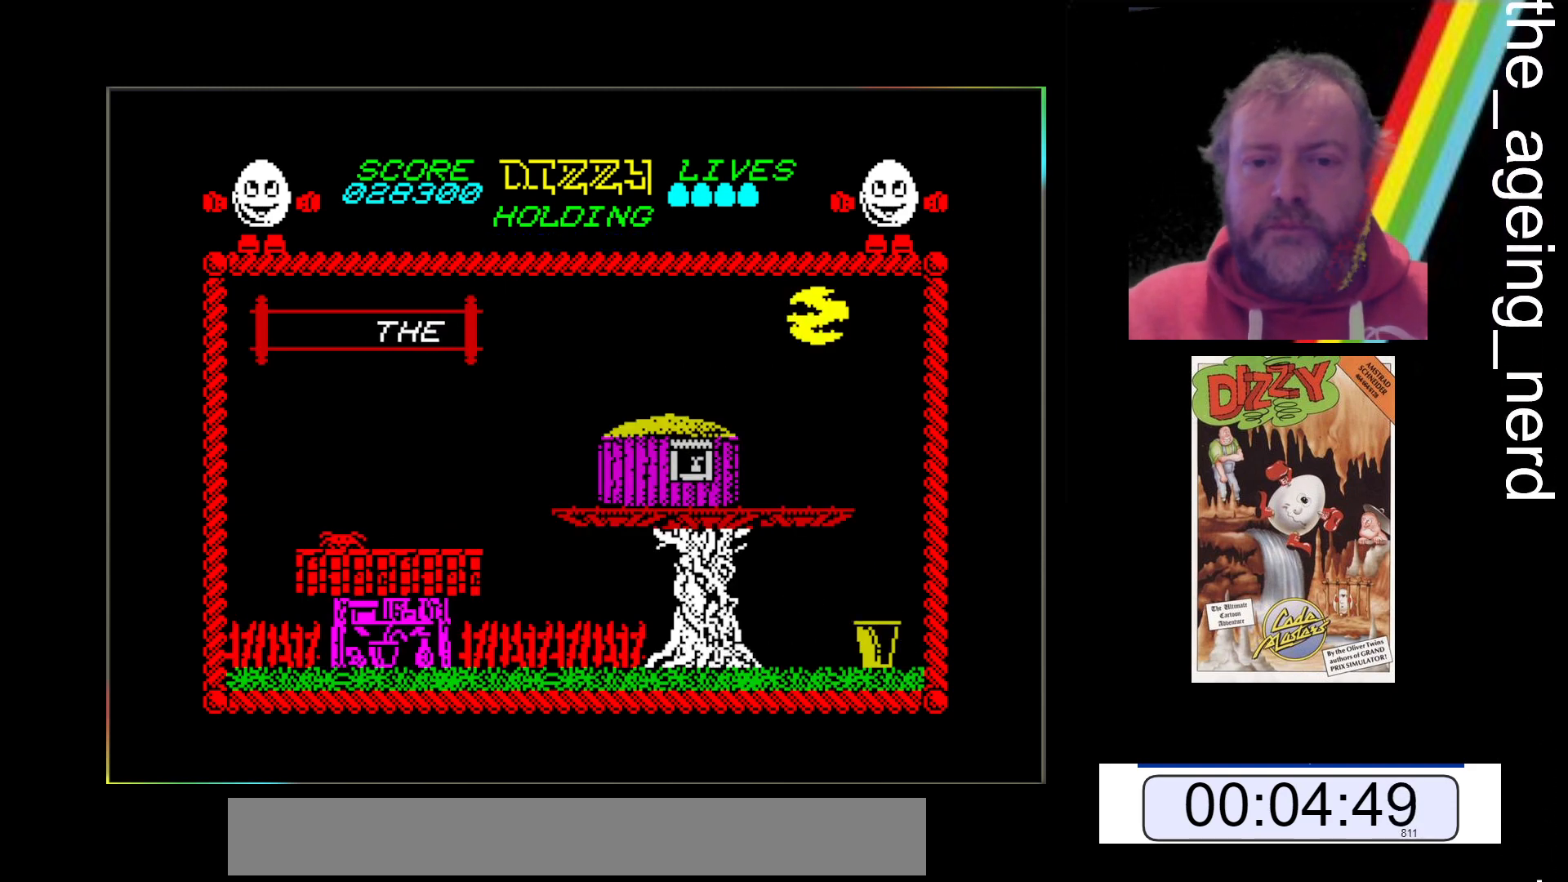
{"keys": ["z"], "events": []}
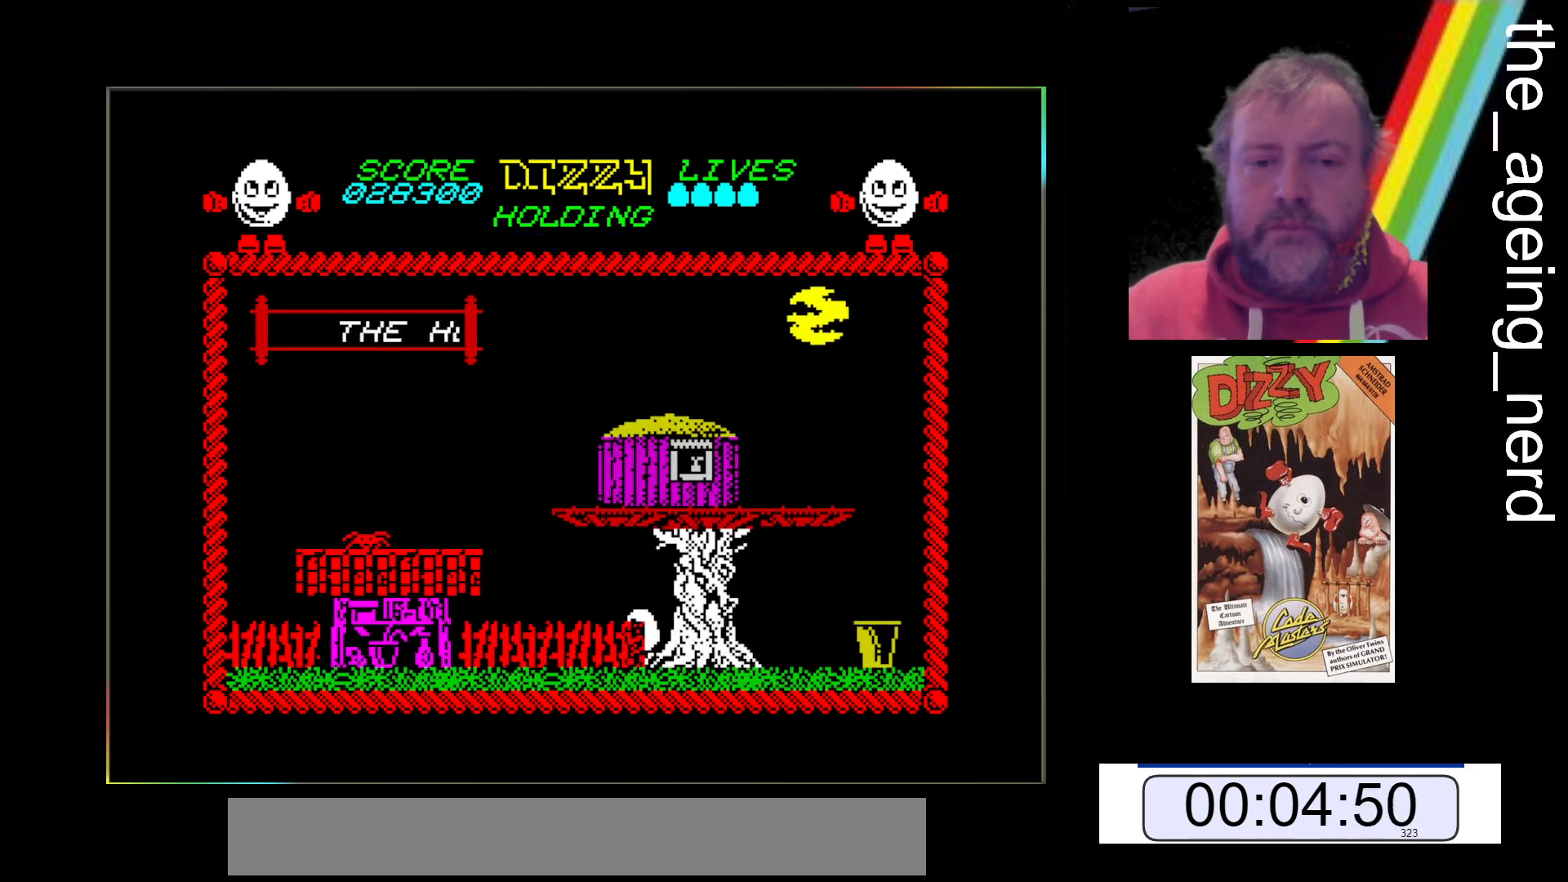
{"keys": ["z"], "events": []}
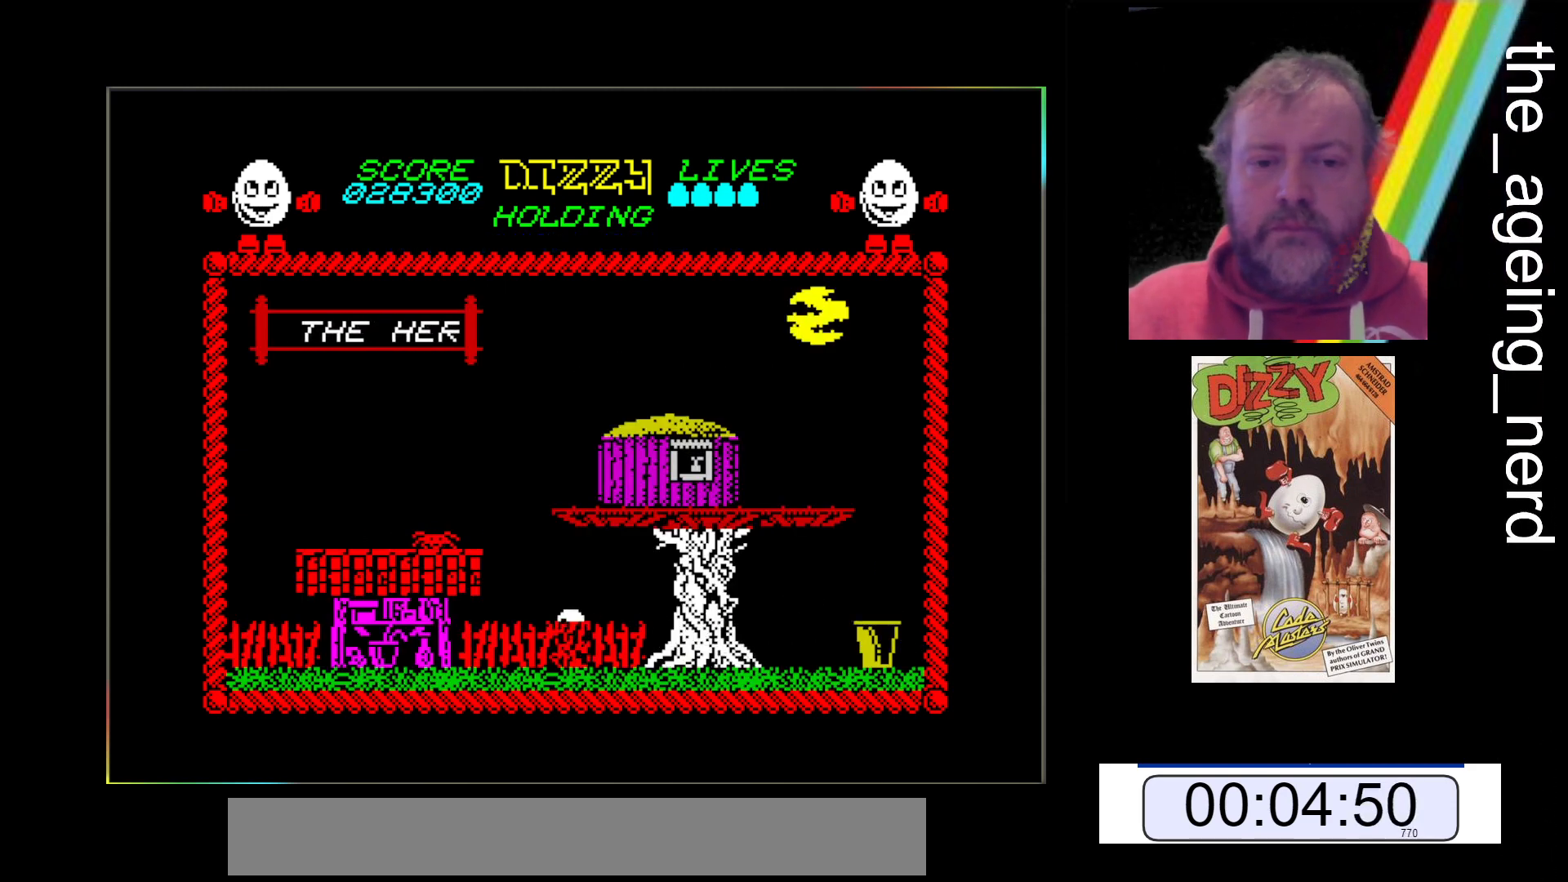
{"keys": ["z"], "events": []}
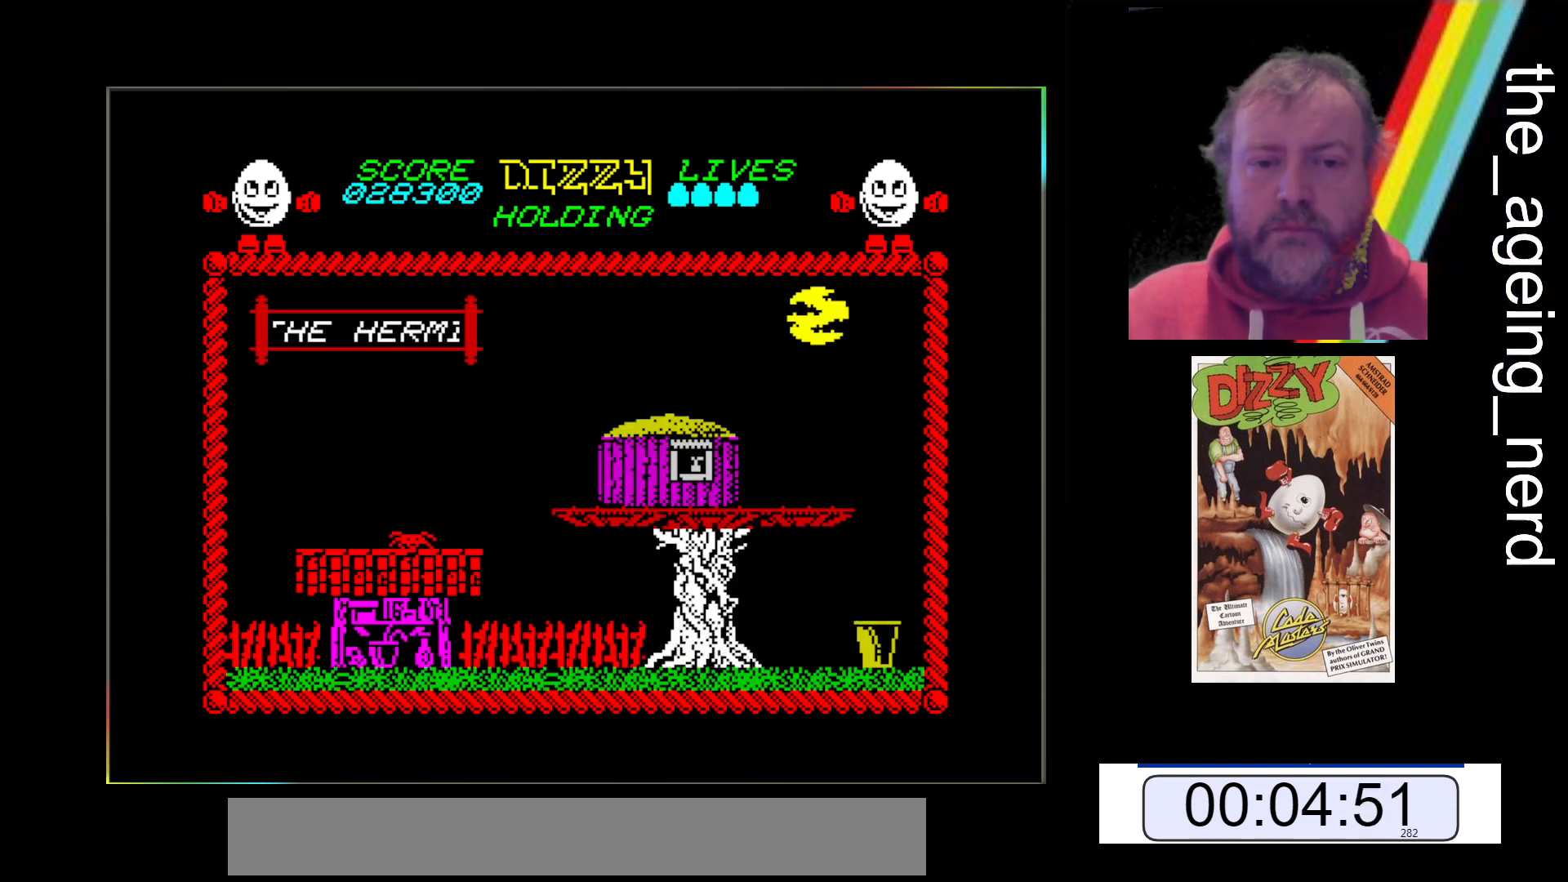
{"keys": ["z"], "events": []}
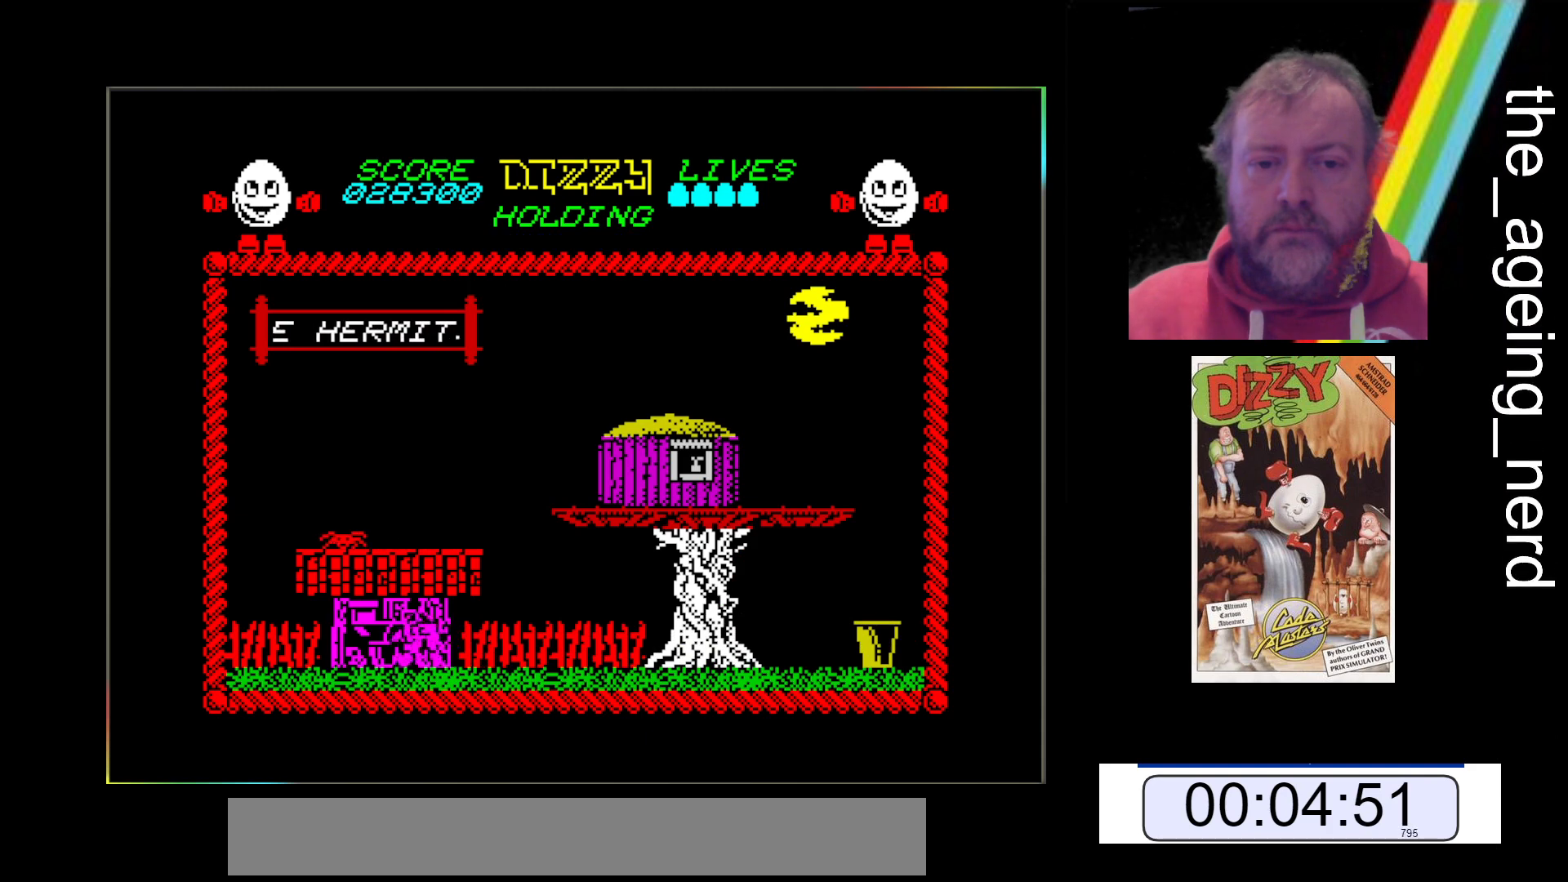
{"keys": ["z"], "events": []}
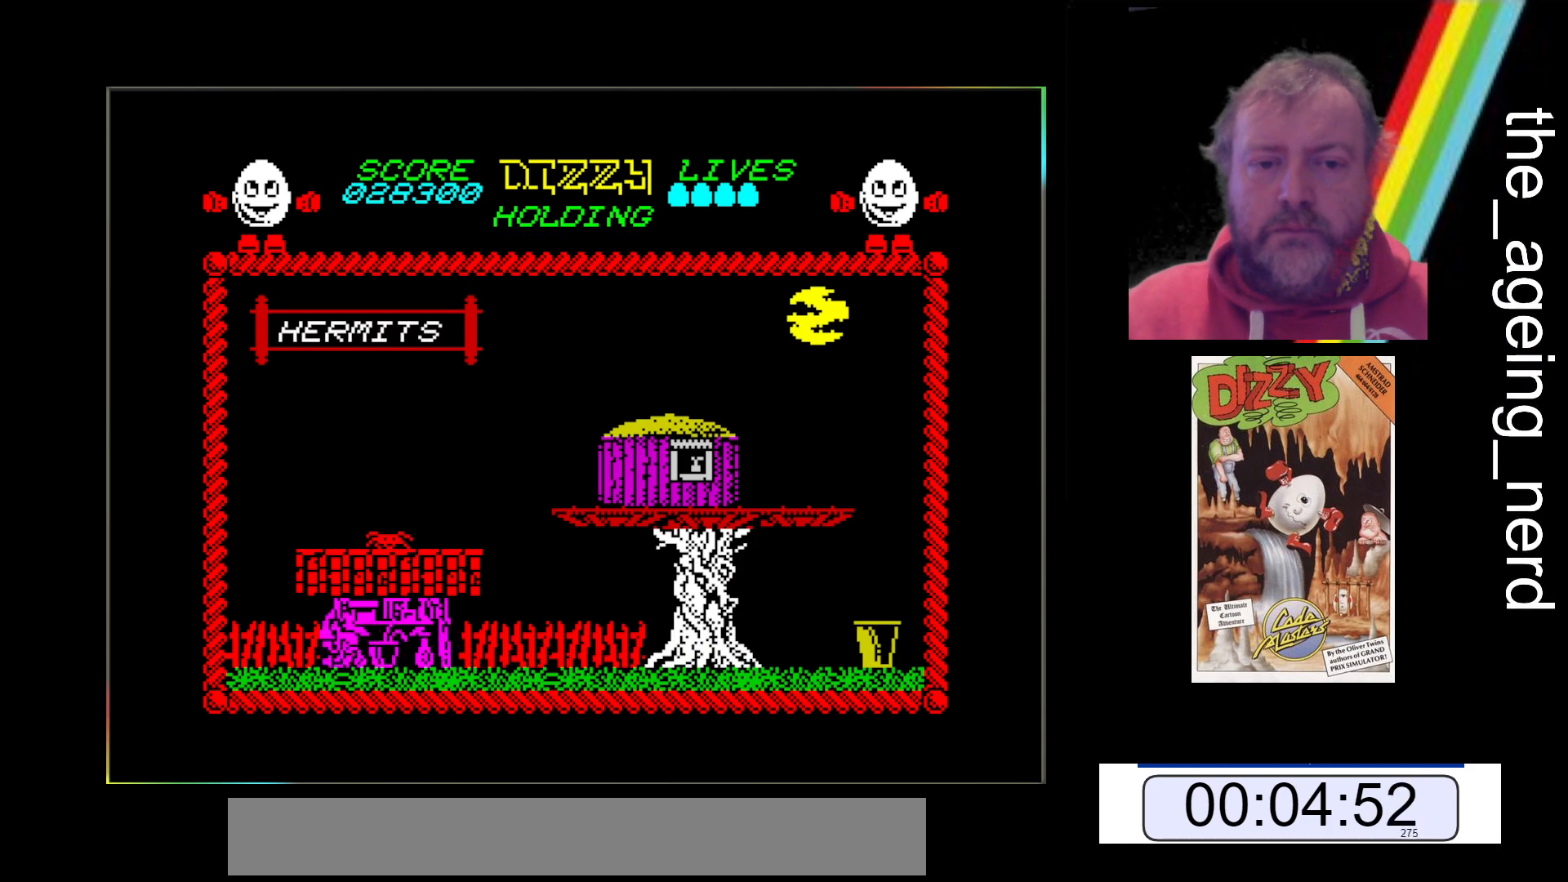
{"keys": ["z"], "events": []}
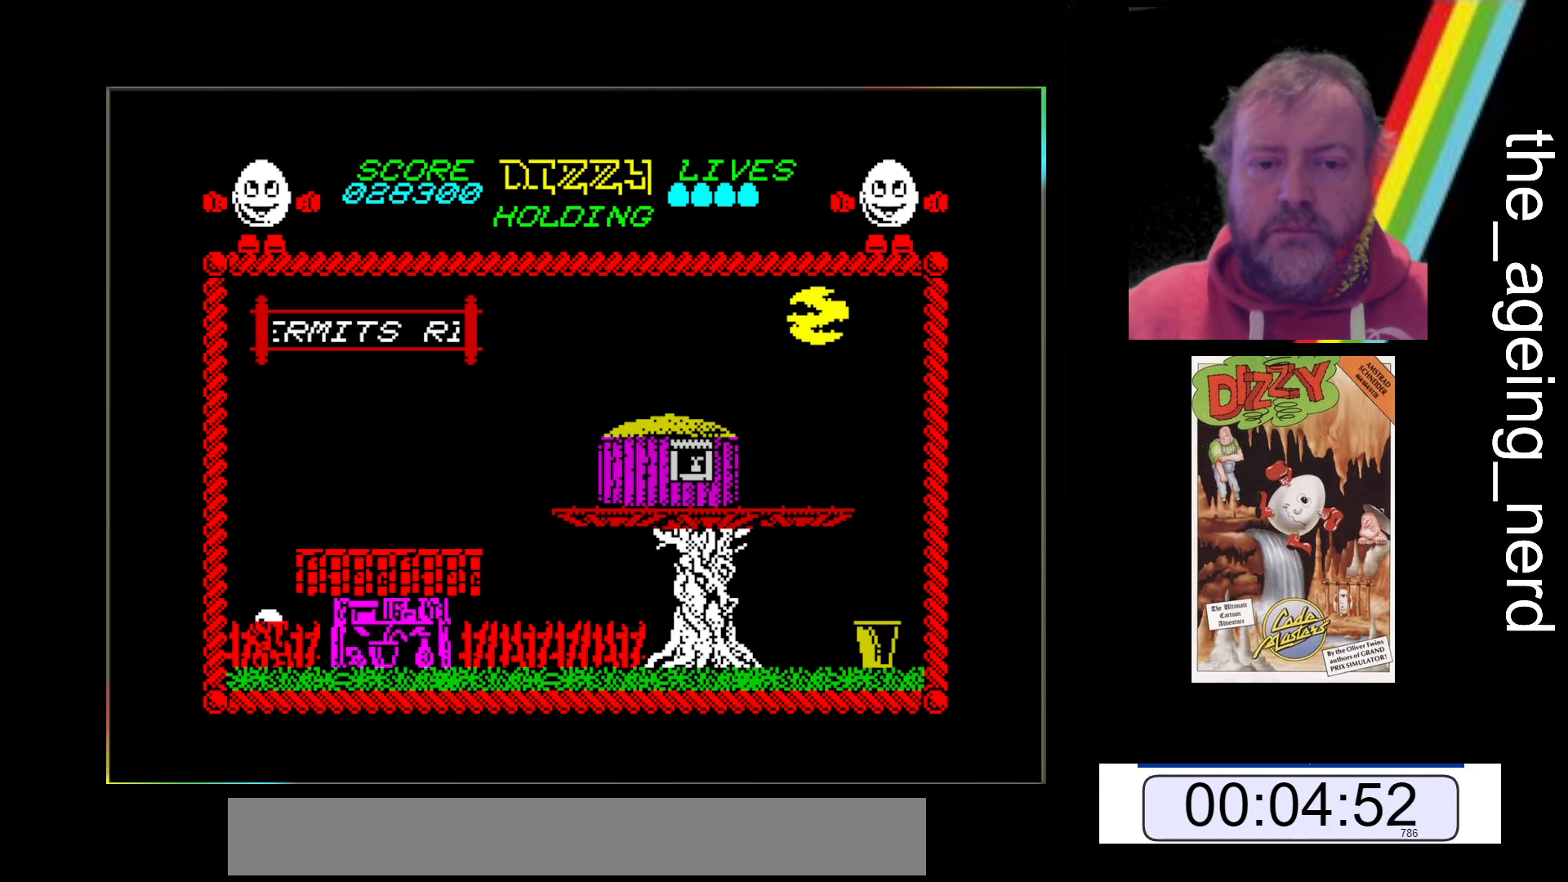
{"keys": ["z"], "events": []}
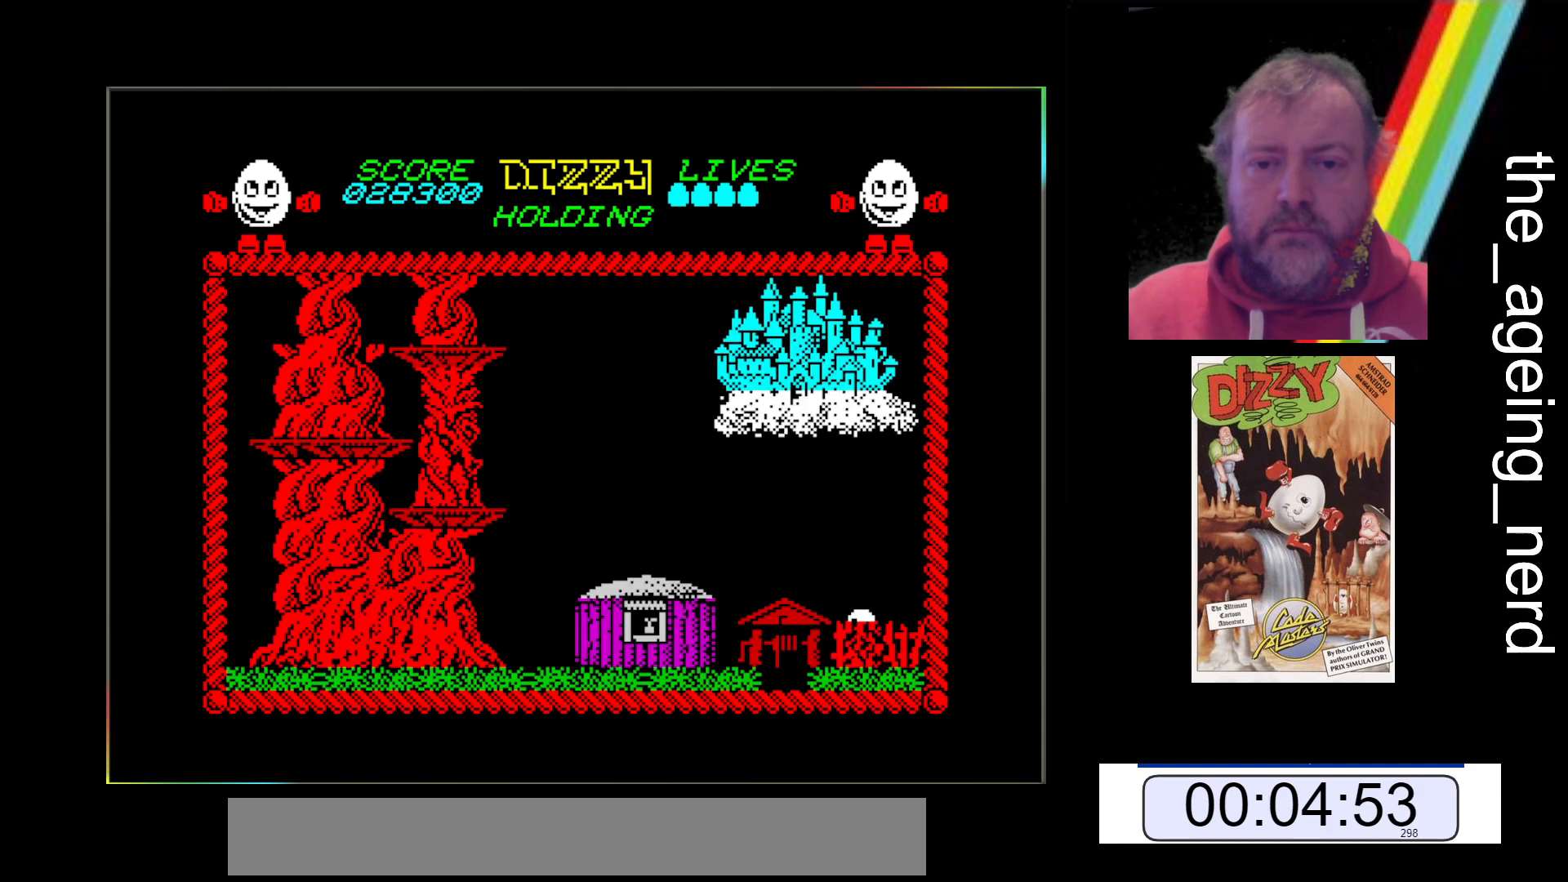
{"keys": ["space", "z"], "events": [[300, "space", "down"]]}
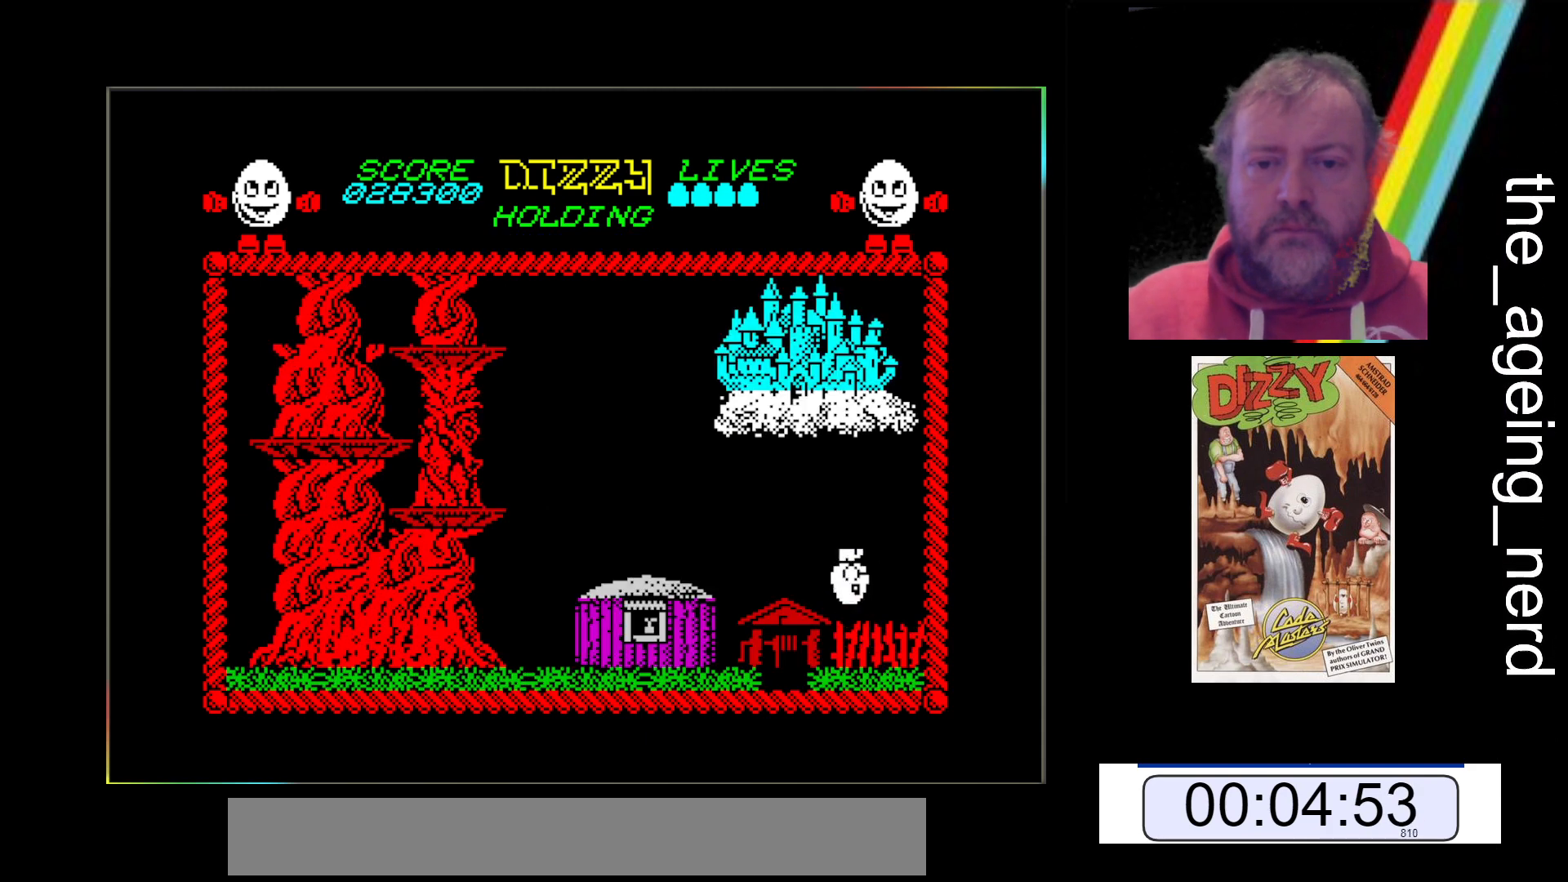
{"keys": ["z"], "events": [[267, "space", "up"]]}
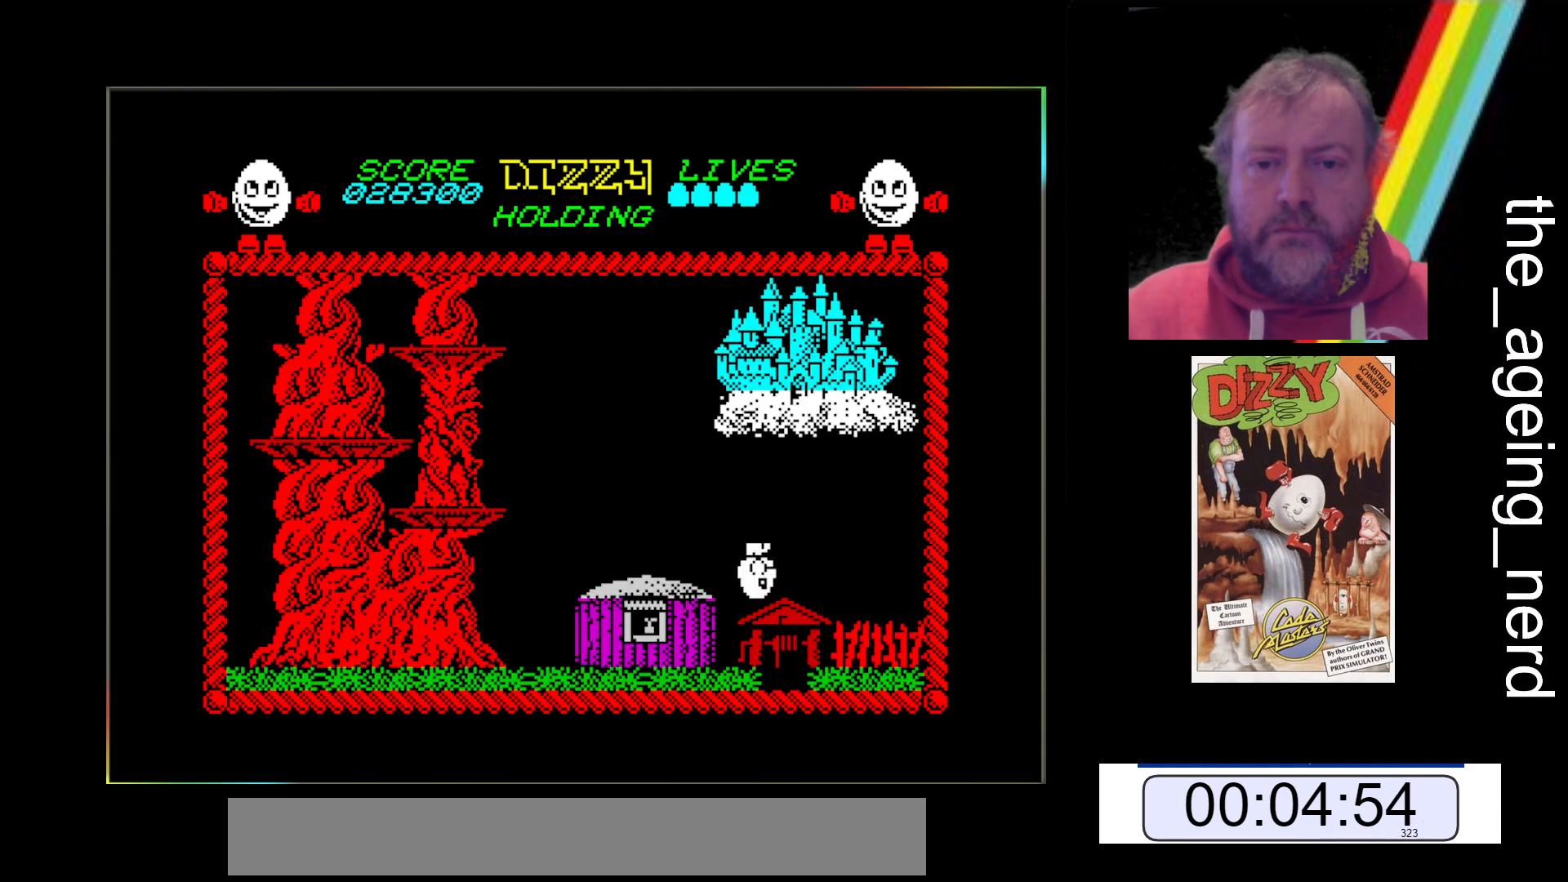
{"keys": ["space", "z"], "events": [[200, "space", "down"]]}
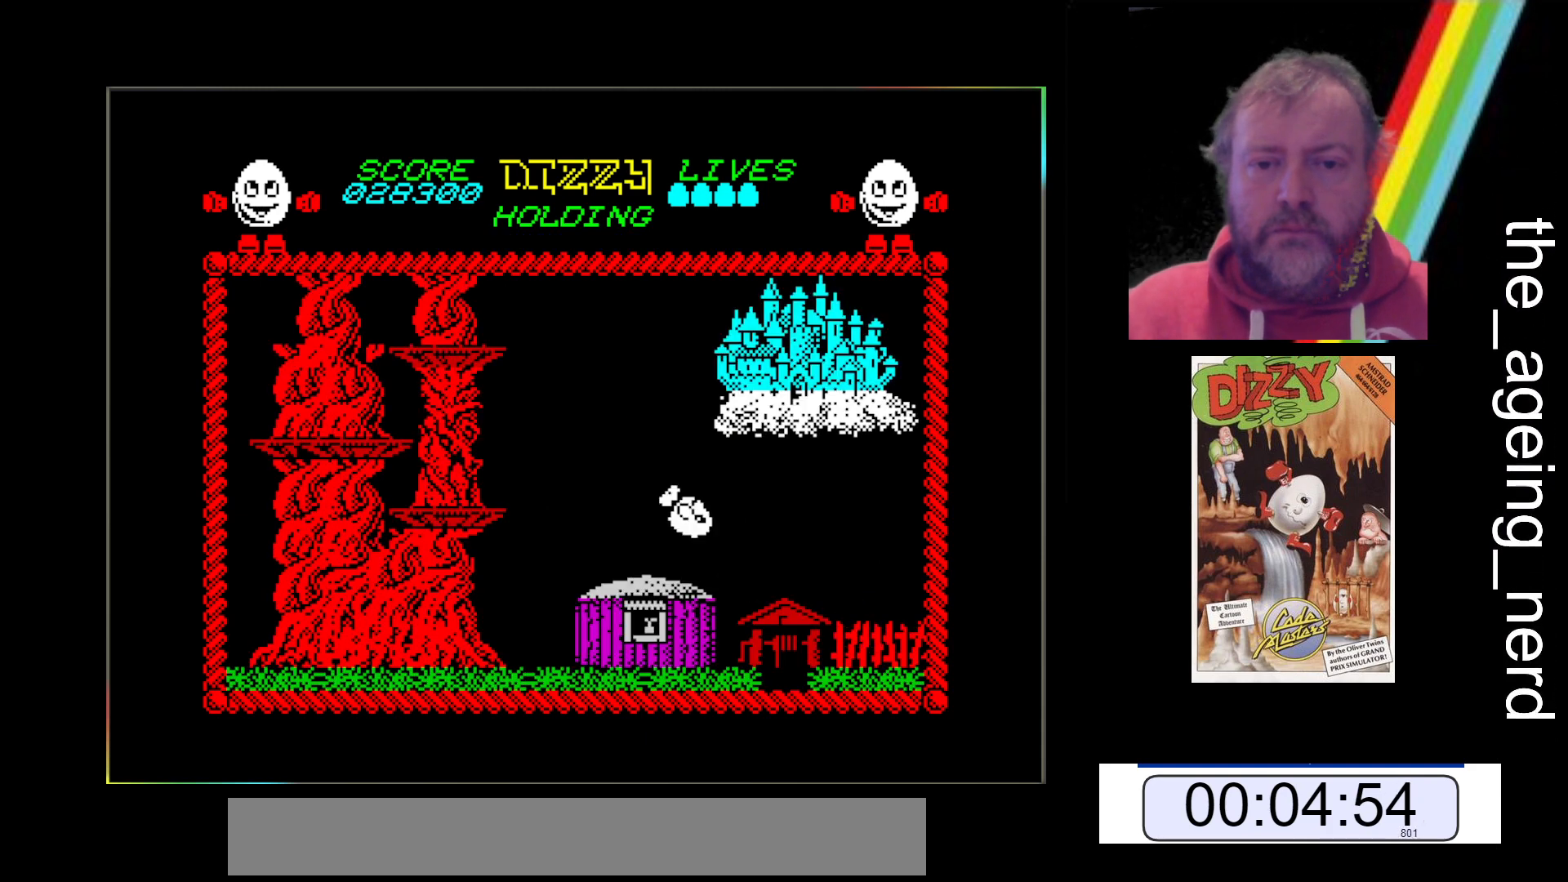
{"keys": ["z"], "events": [[167, "space", "up"]]}